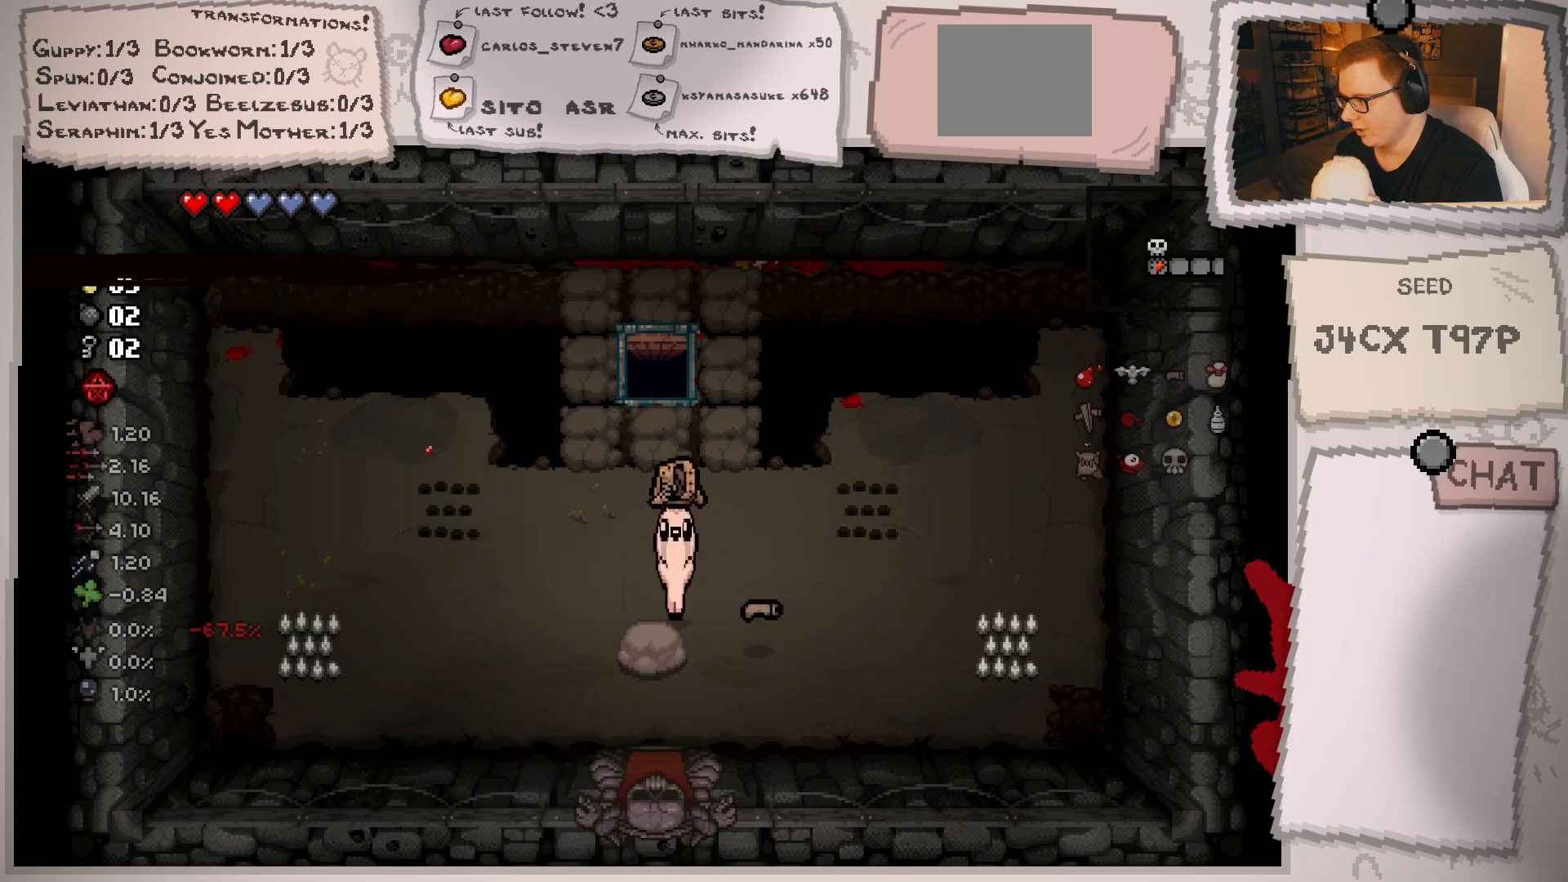
Gameplay with a controller (Xbox layout); each line is a JSON object with the inputs held at the frame after it. "events" lists button and stick changes between this image and that frame as [ms after this image, input, new state], when the widget could be followed in between. Not read: L3 R3.
{"buttons": [], "left_stick": "down-left", "right_stick": "center", "events": [[50, "left_stick", "up-left"], [166, "left_stick", "left"], [333, "left_stick", "center"], [467, "left_stick", "down-left"]]}
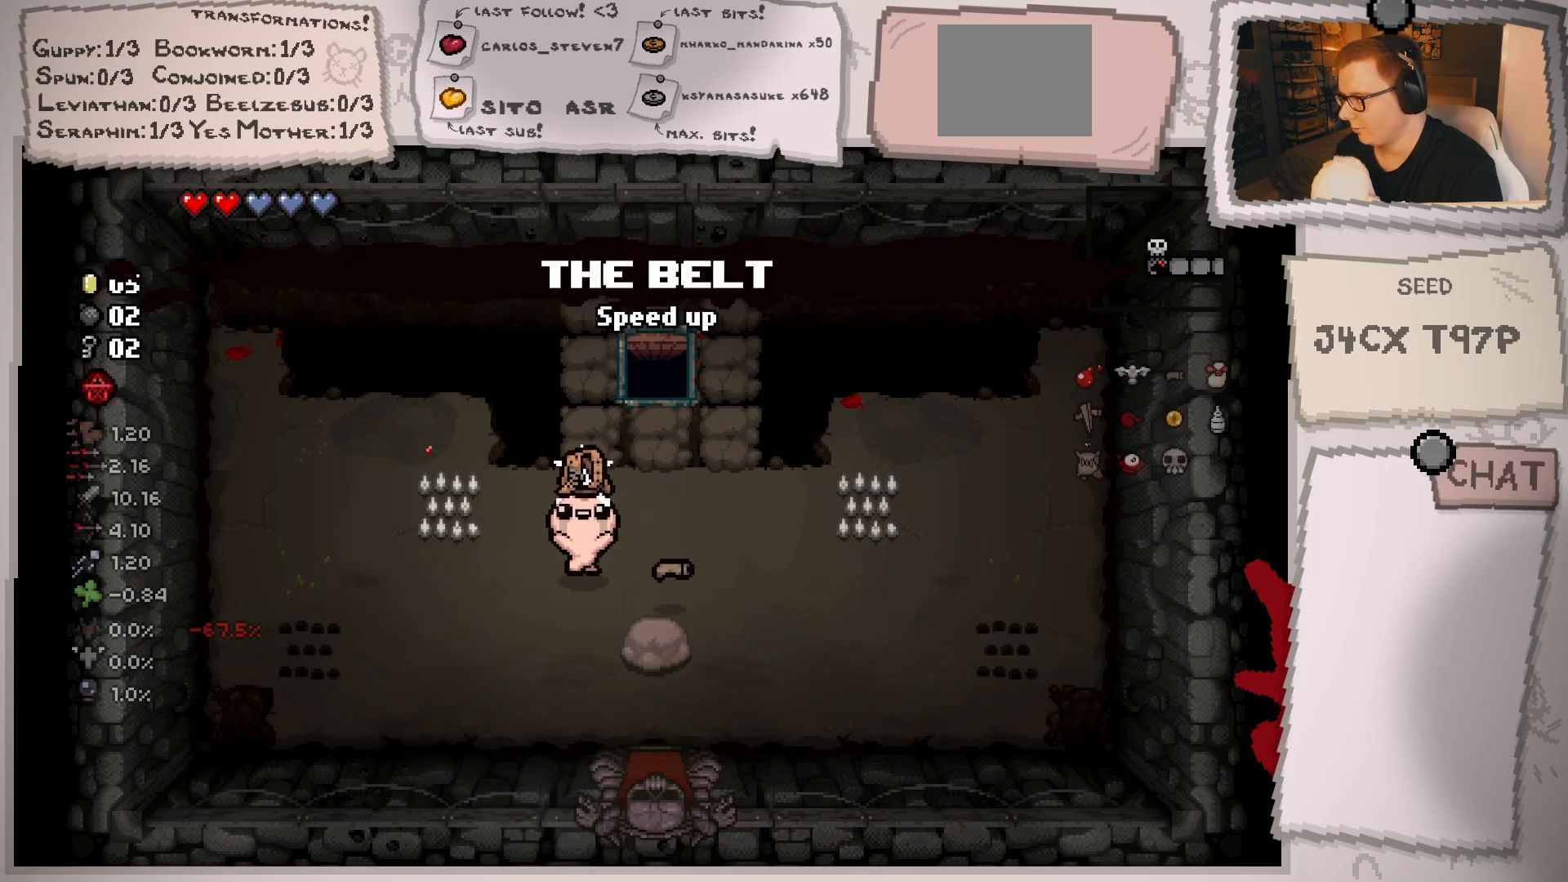
{"buttons": [], "left_stick": "center", "right_stick": "center", "events": [[134, "left_stick", "center"]]}
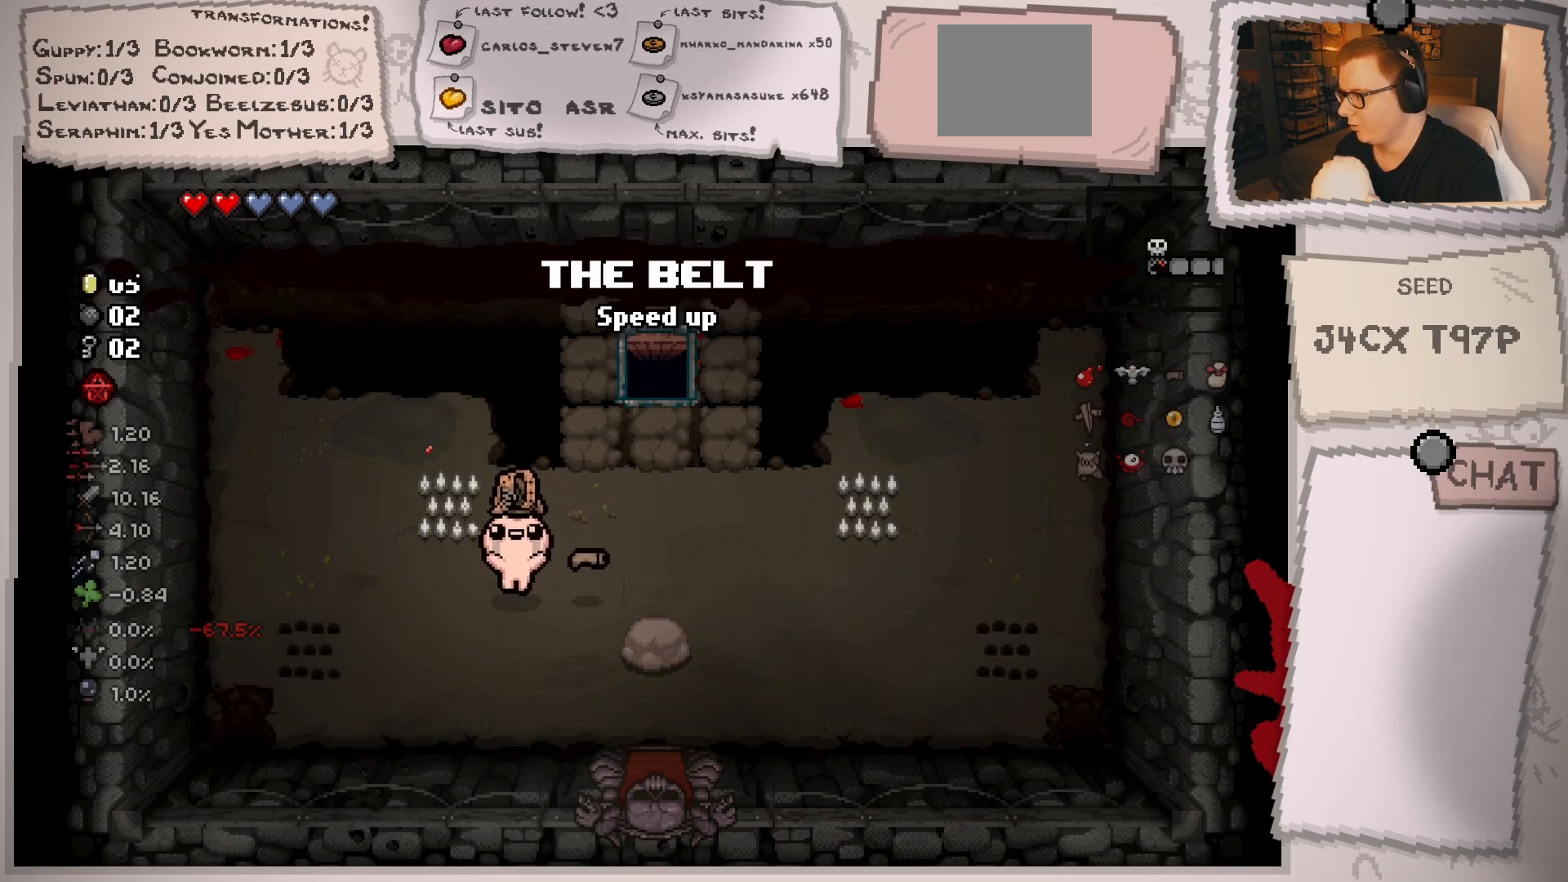
{"buttons": [], "left_stick": "down-right", "right_stick": "center", "events": [[83, "left_stick", "down"], [217, "left_stick", "center"], [383, "left_stick", "down"], [433, "left_stick", "down-right"]]}
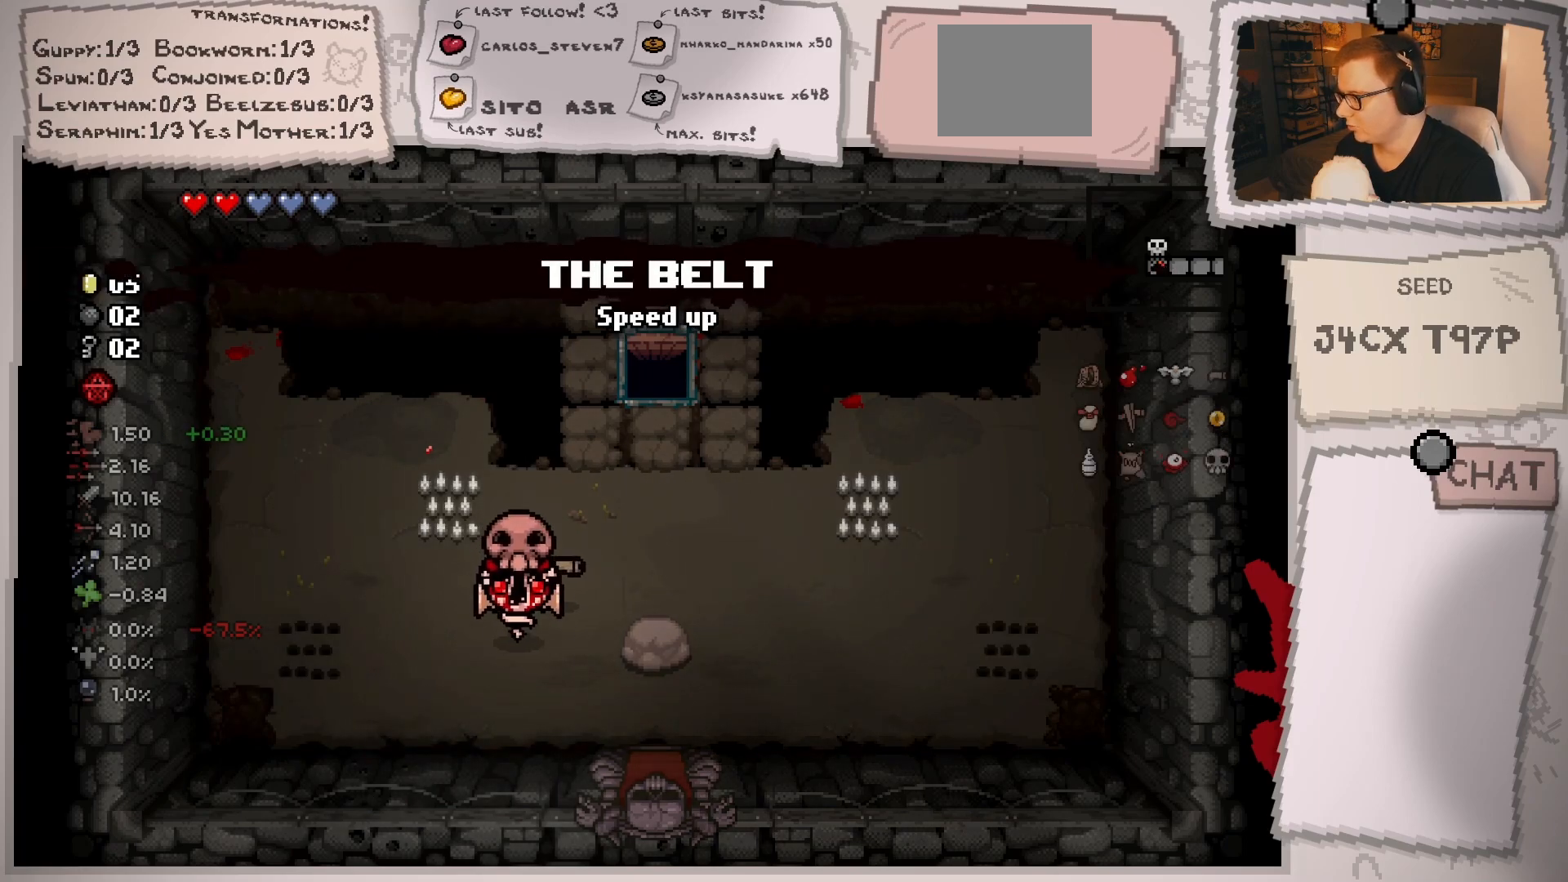
{"buttons": [], "left_stick": "down-right", "right_stick": "center", "events": []}
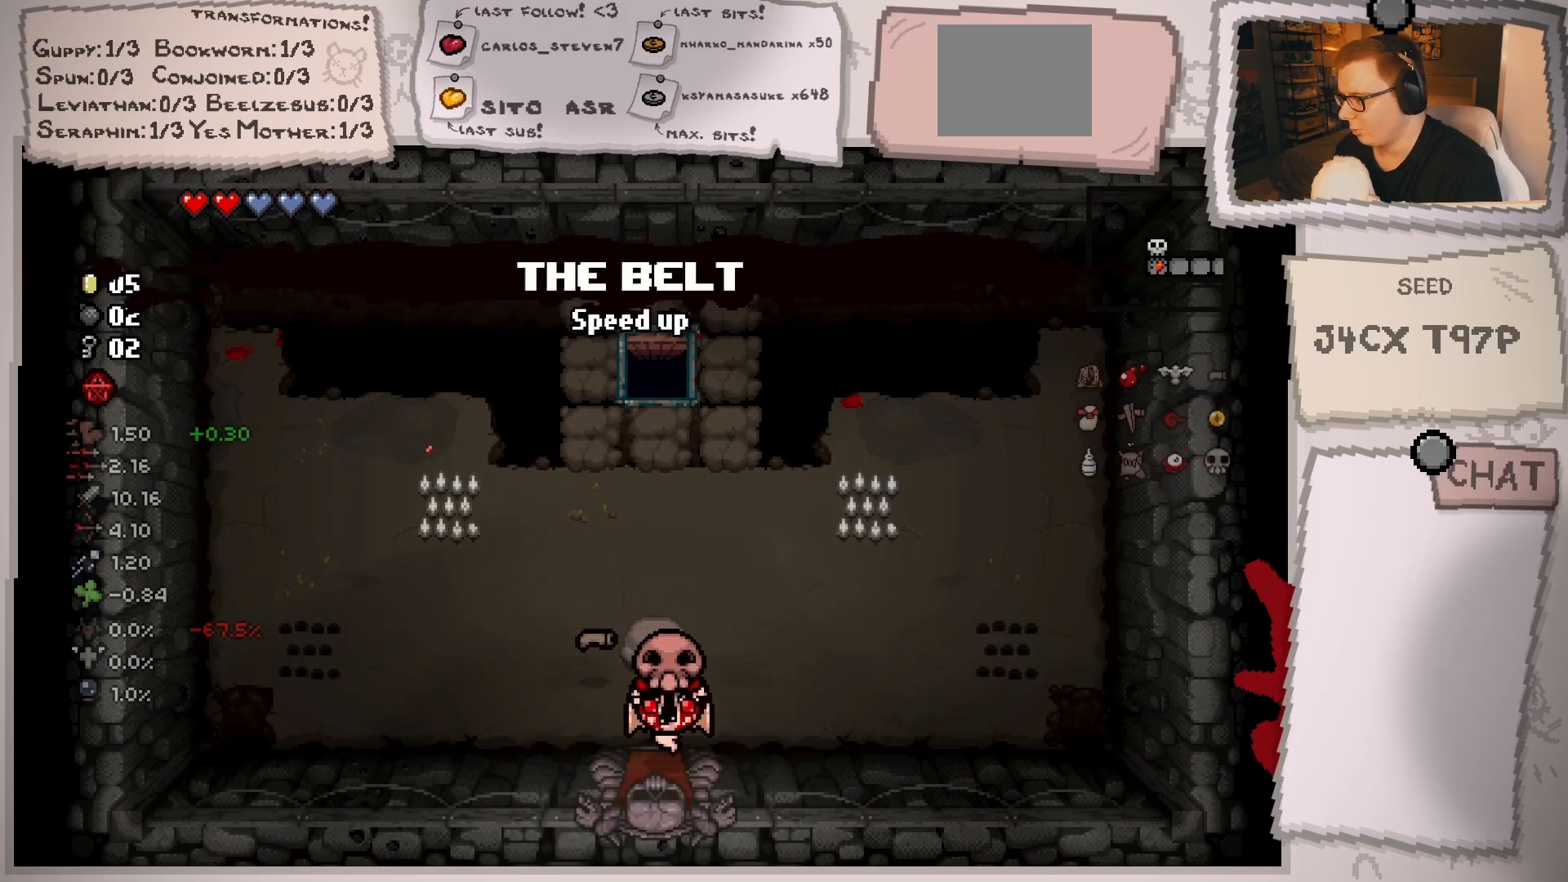
{"buttons": [], "left_stick": "down-right", "right_stick": "center", "events": [[67, "left_stick", "center"], [300, "left_stick", "down"], [350, "left_stick", "down-right"]]}
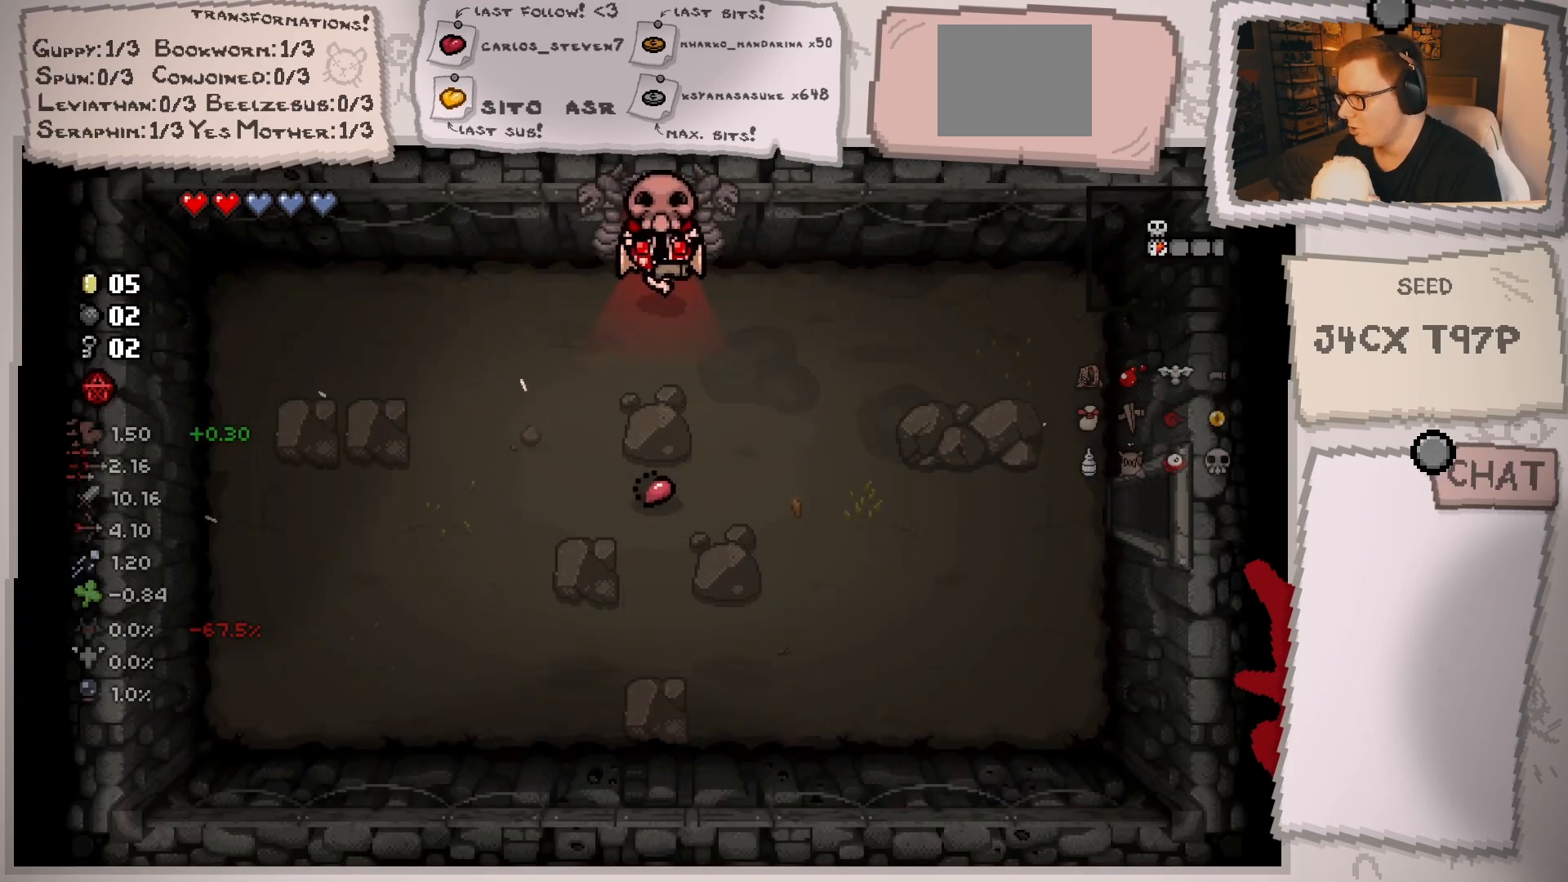
{"buttons": [], "left_stick": "down-right", "right_stick": "center", "events": []}
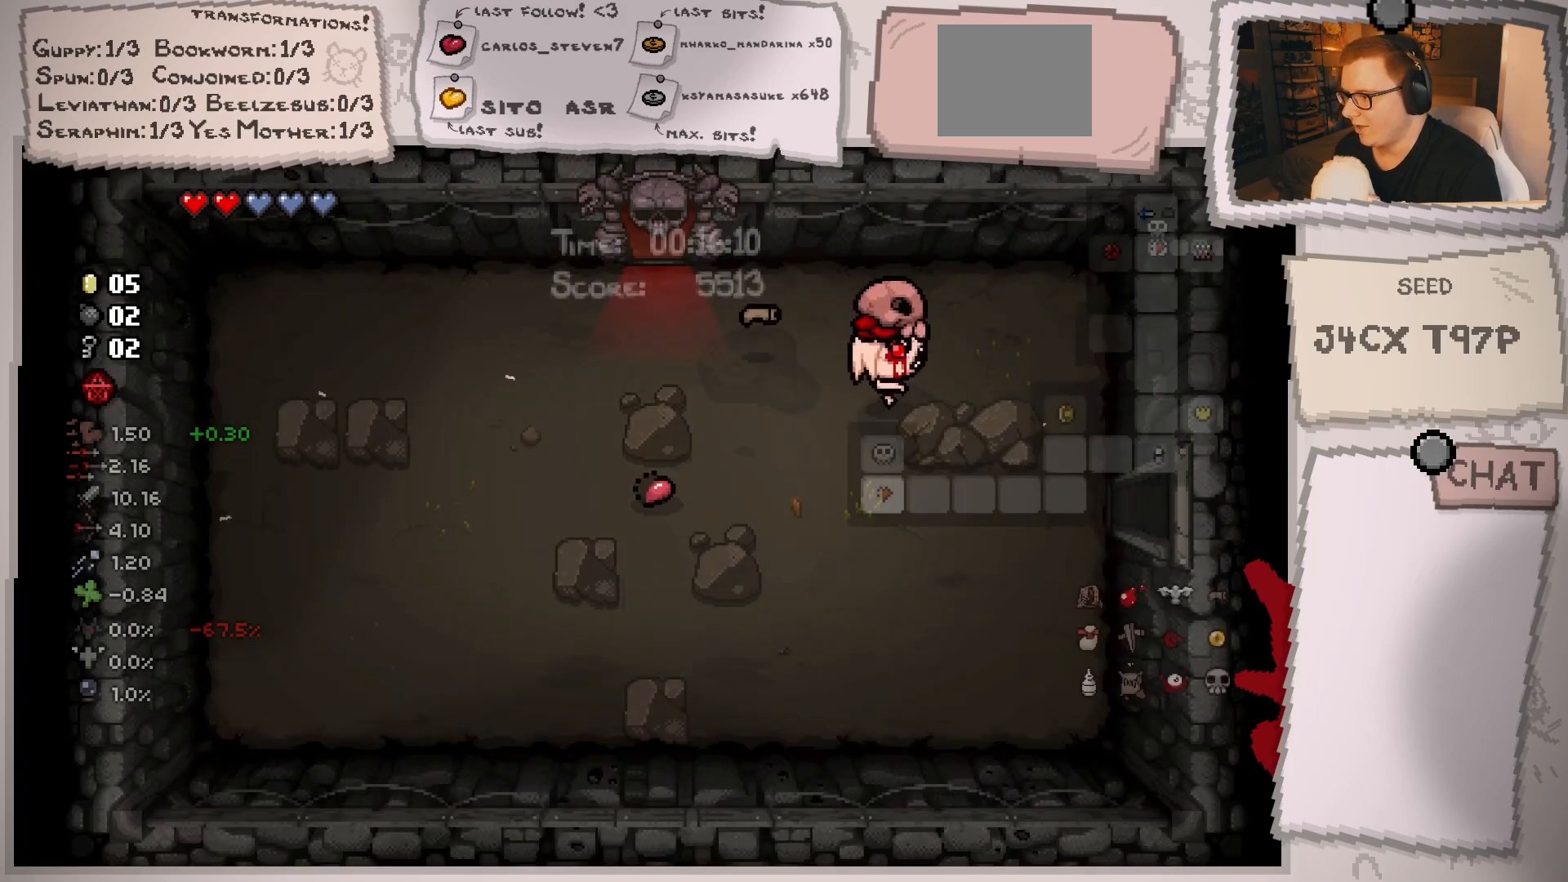
{"buttons": [], "left_stick": "right", "right_stick": "center", "events": [[234, "left_stick", "right"]]}
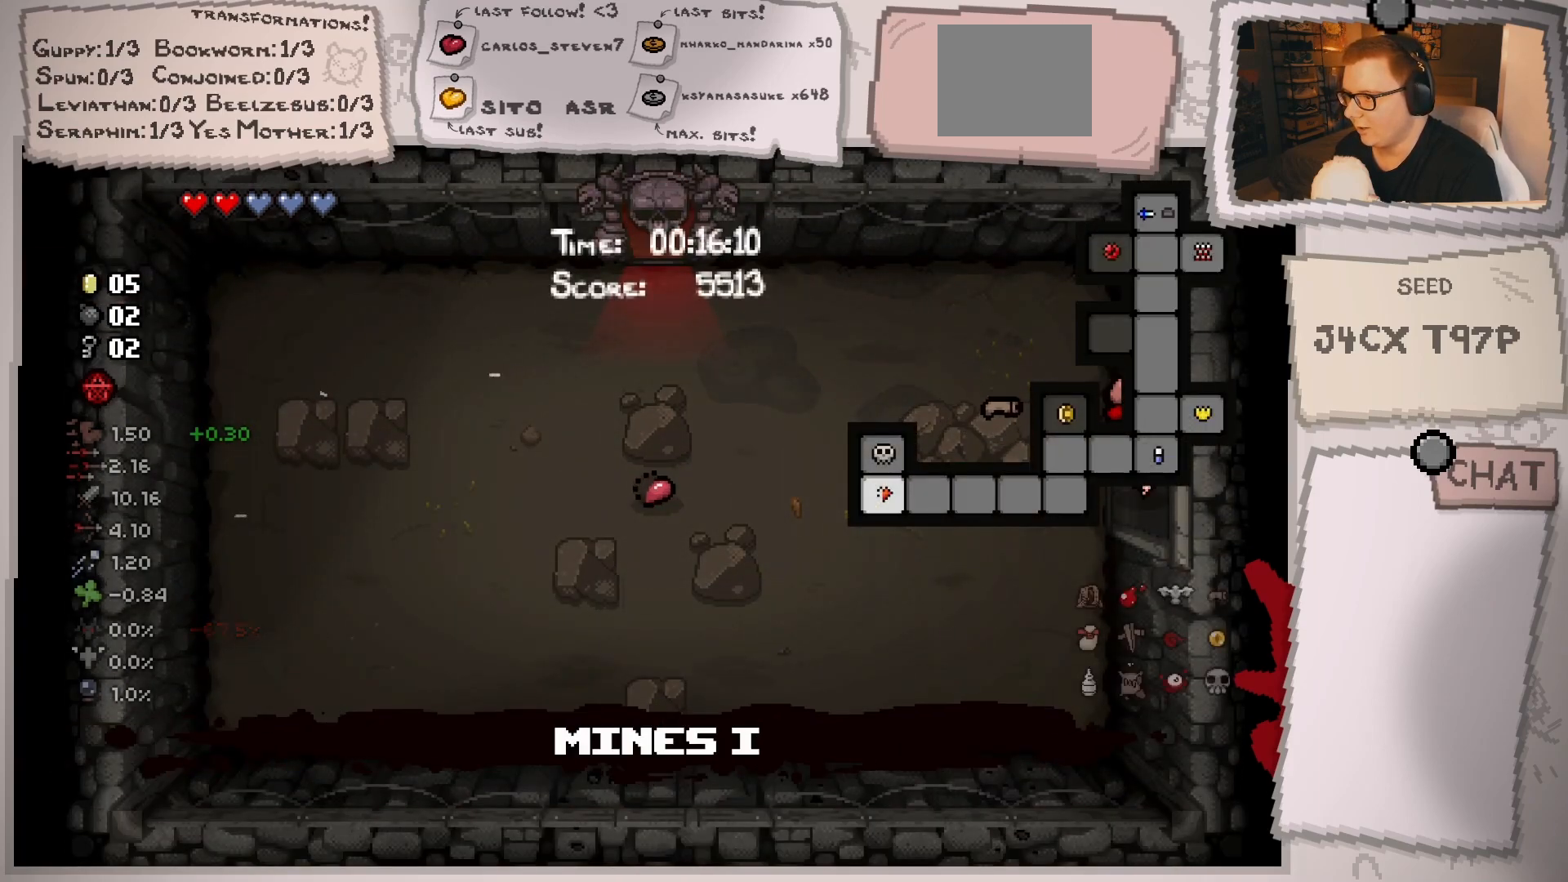
{"buttons": [], "left_stick": "right", "right_stick": "center", "events": [[17, "left_stick", "center"], [201, "left_stick", "right"]]}
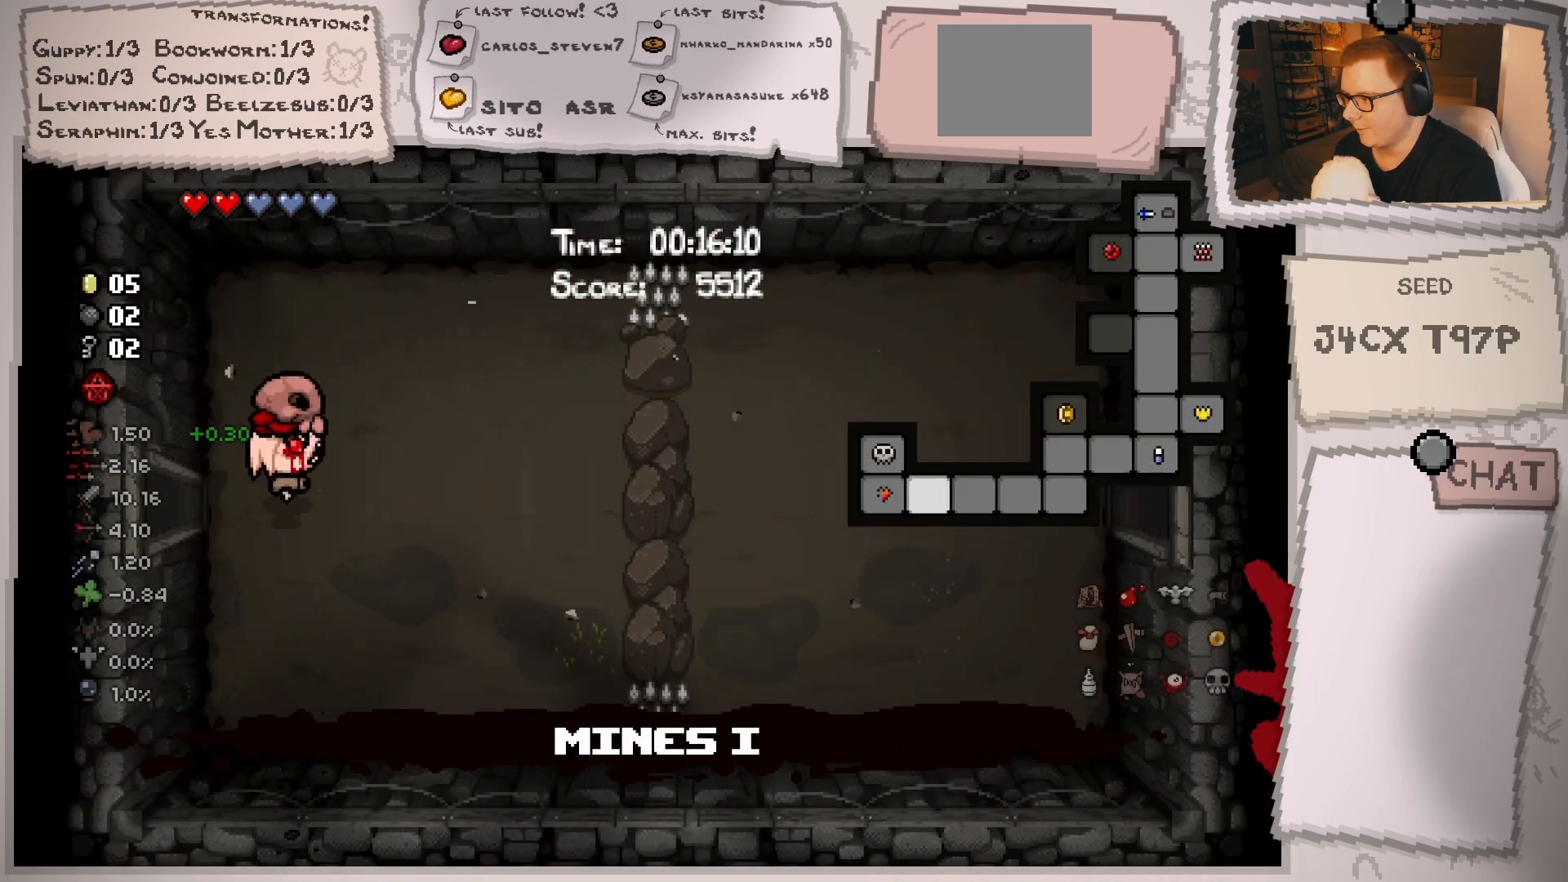
{"buttons": [], "left_stick": "right", "right_stick": "center", "events": []}
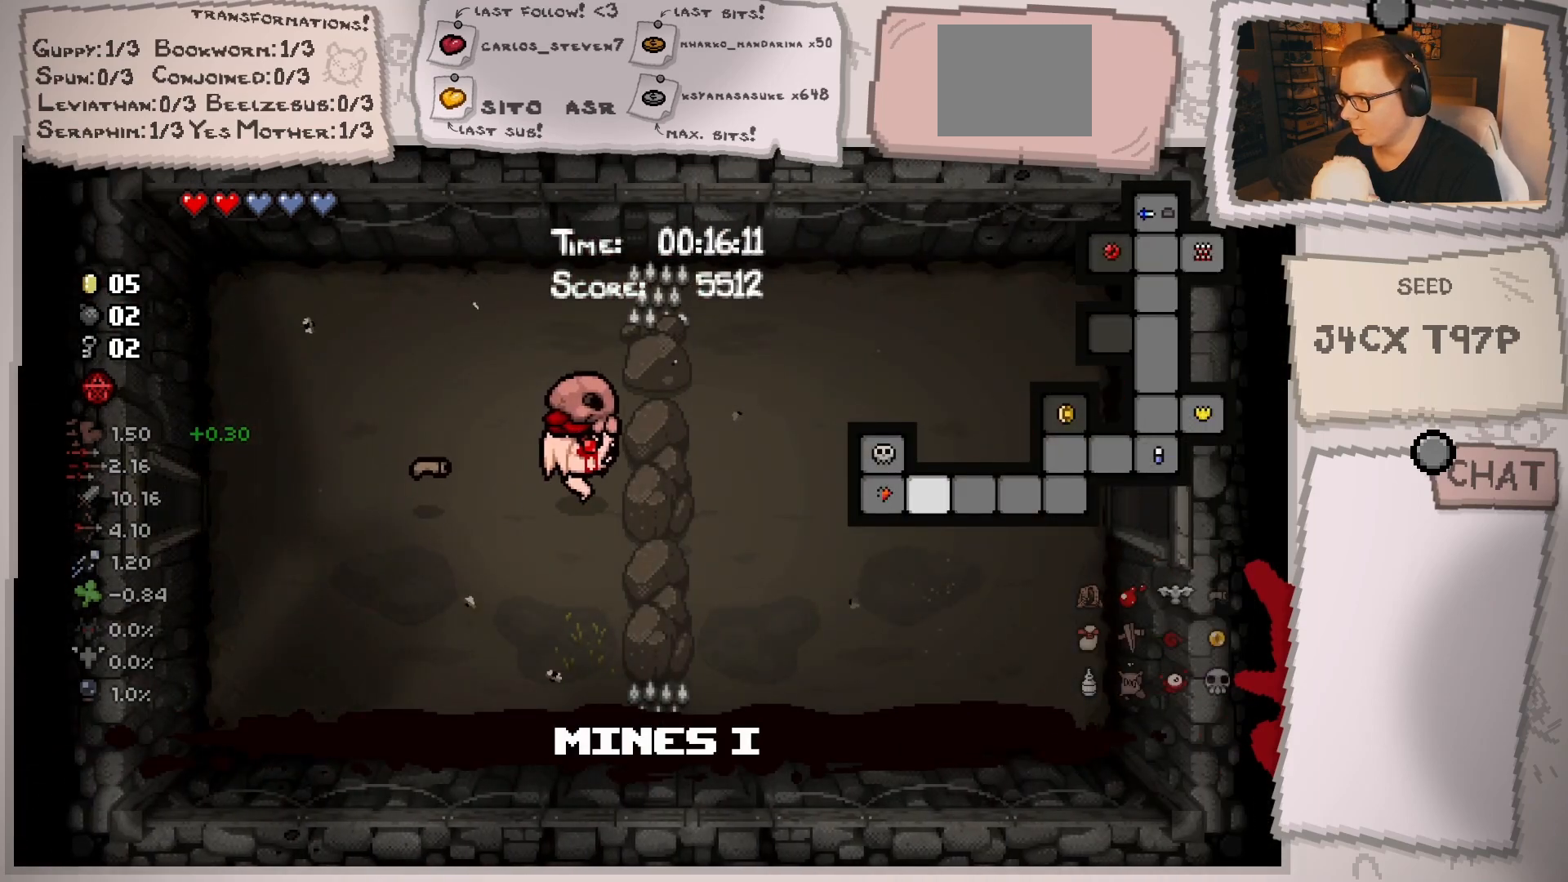
{"buttons": [], "left_stick": "right", "right_stick": "center", "events": []}
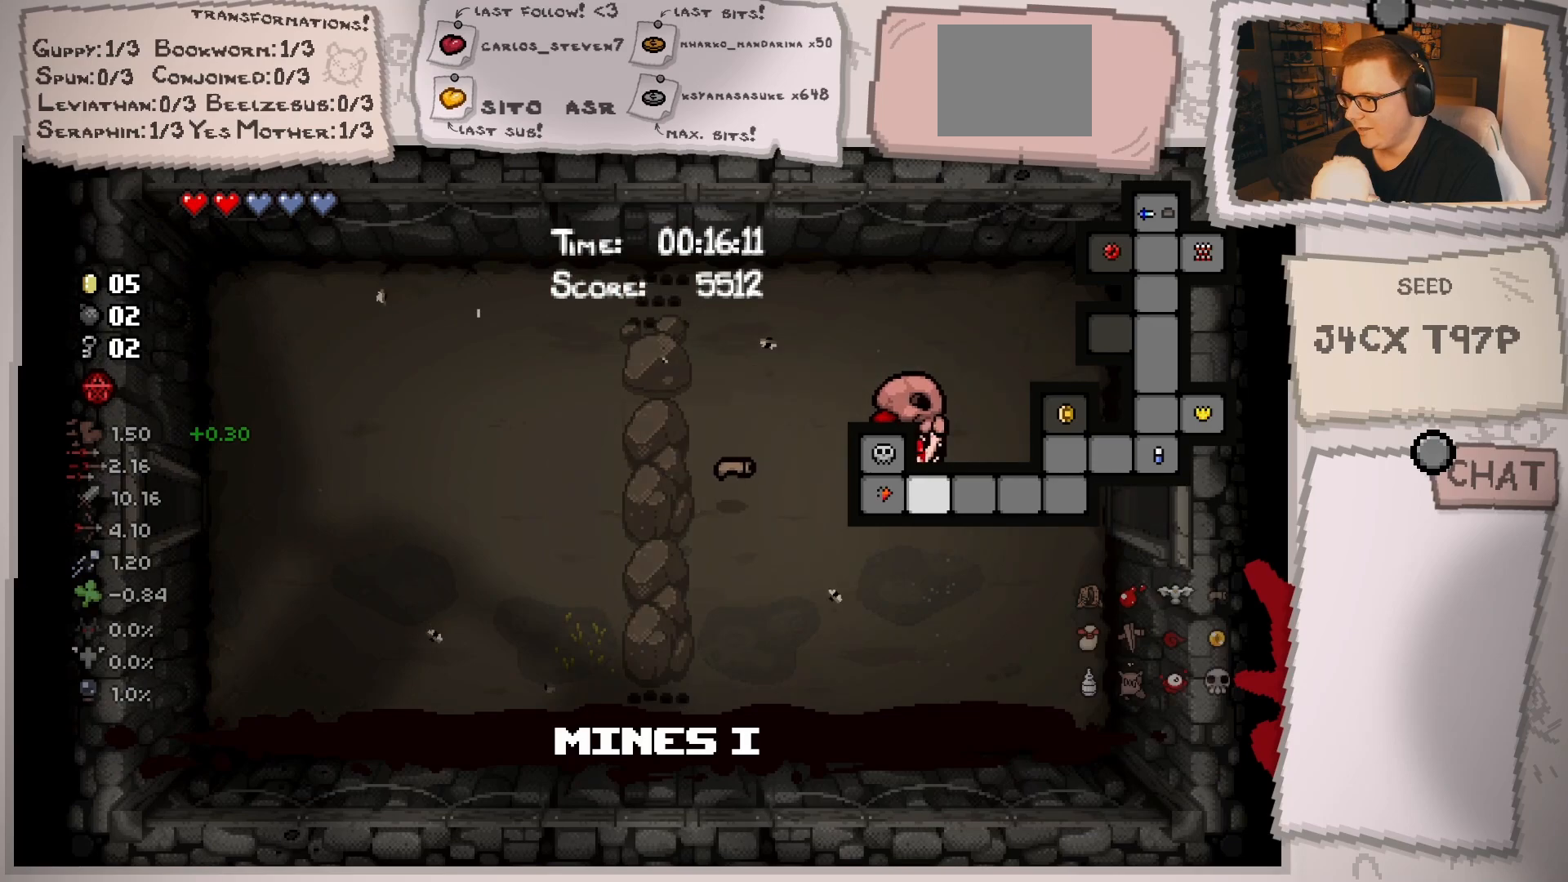
{"buttons": [], "left_stick": "right", "right_stick": "center", "events": []}
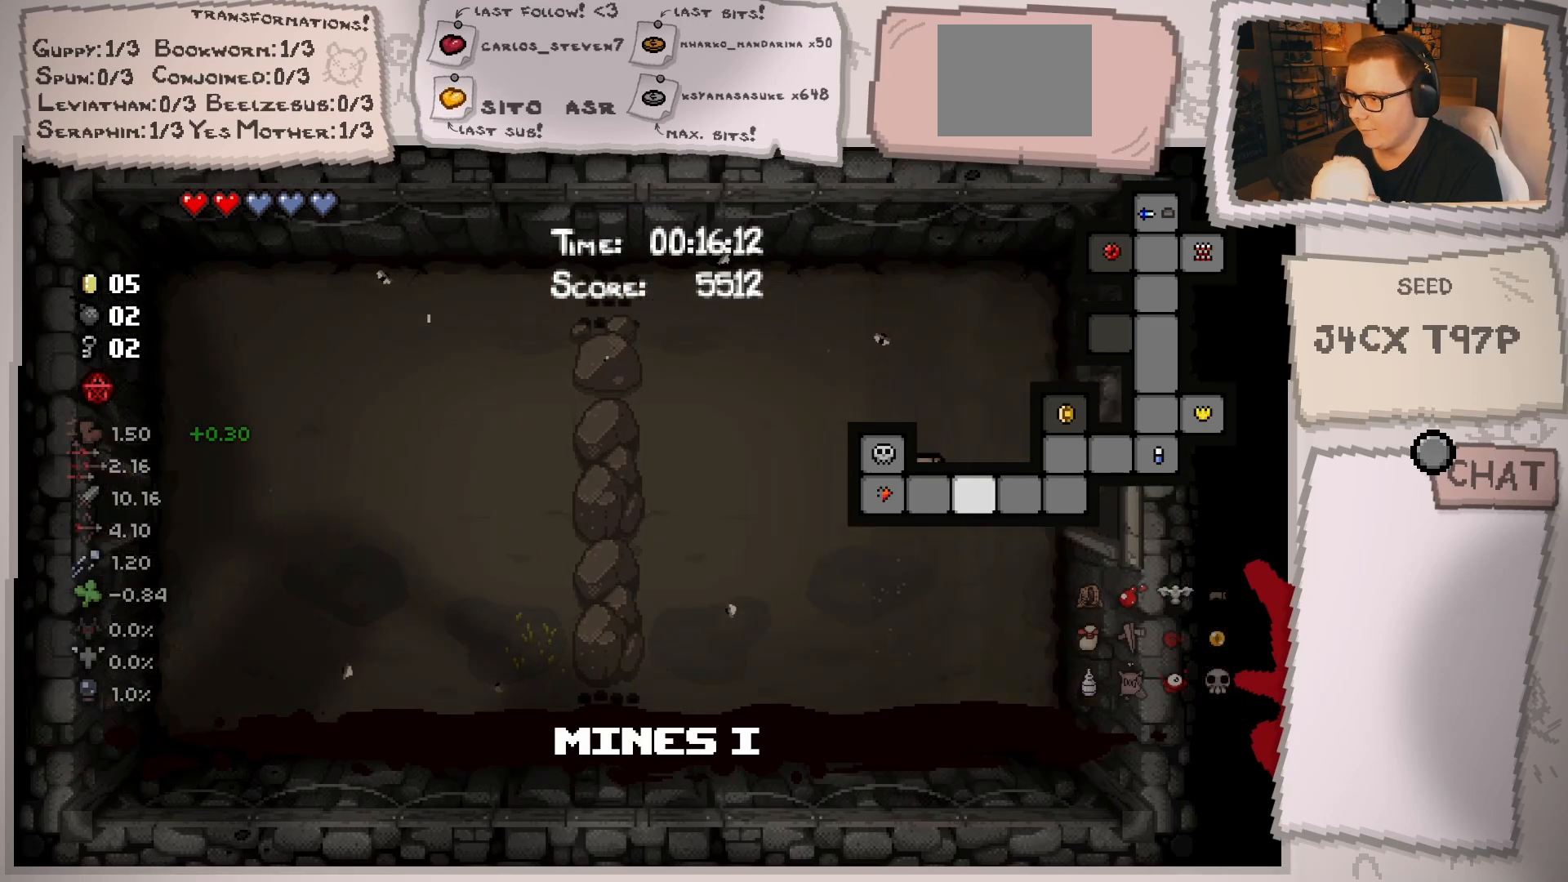
{"buttons": [], "left_stick": "right", "right_stick": "down", "events": [[367, "right_stick", "down"]]}
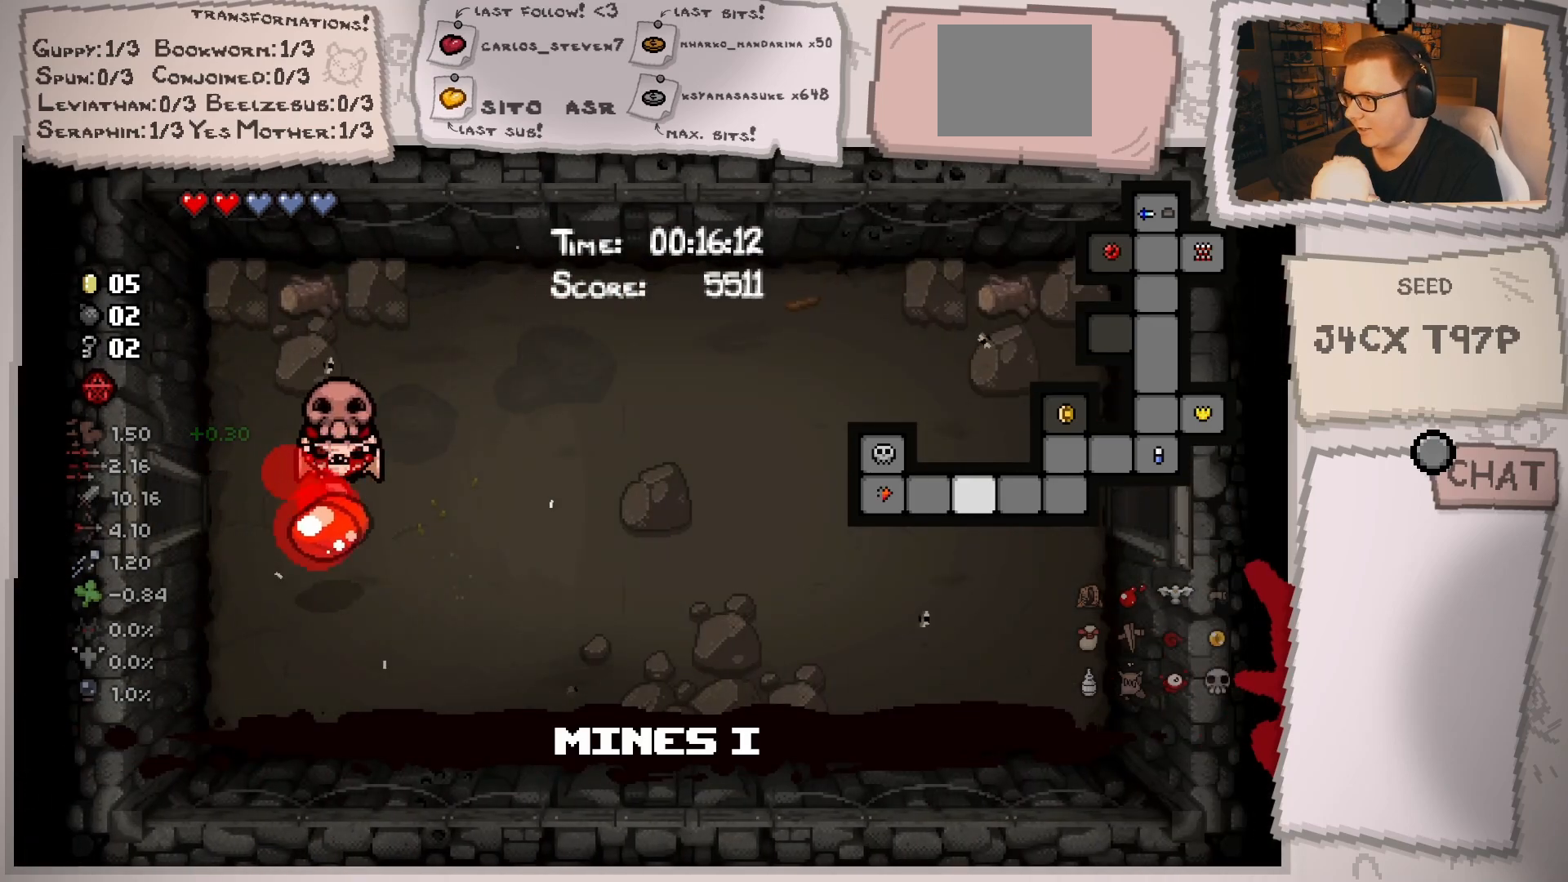
{"buttons": [], "left_stick": "right", "right_stick": "down", "events": []}
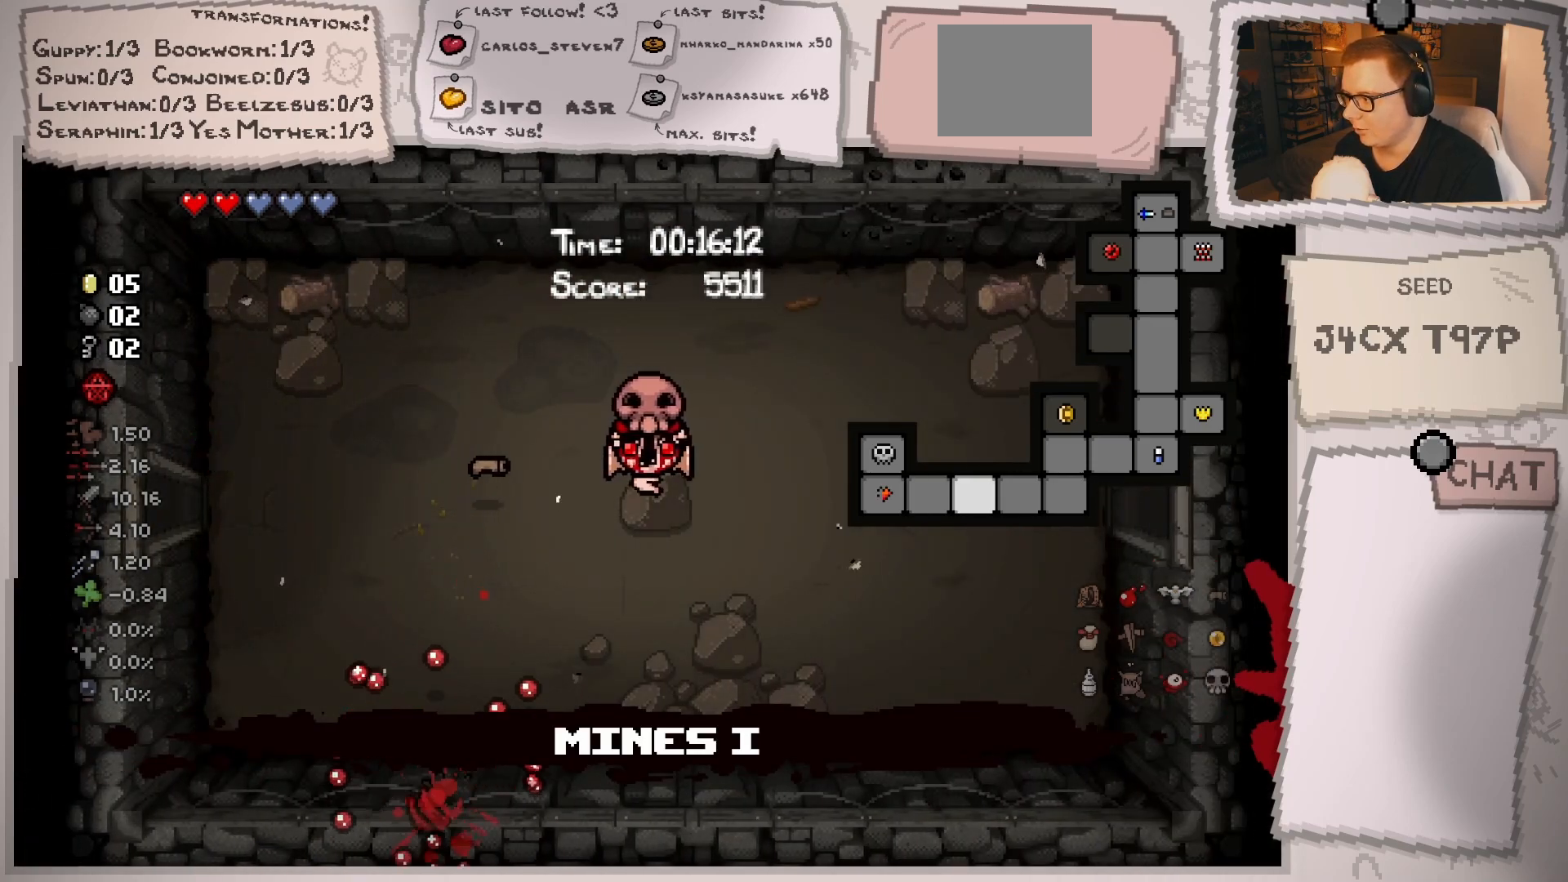
{"buttons": [], "left_stick": "right", "right_stick": "down", "events": []}
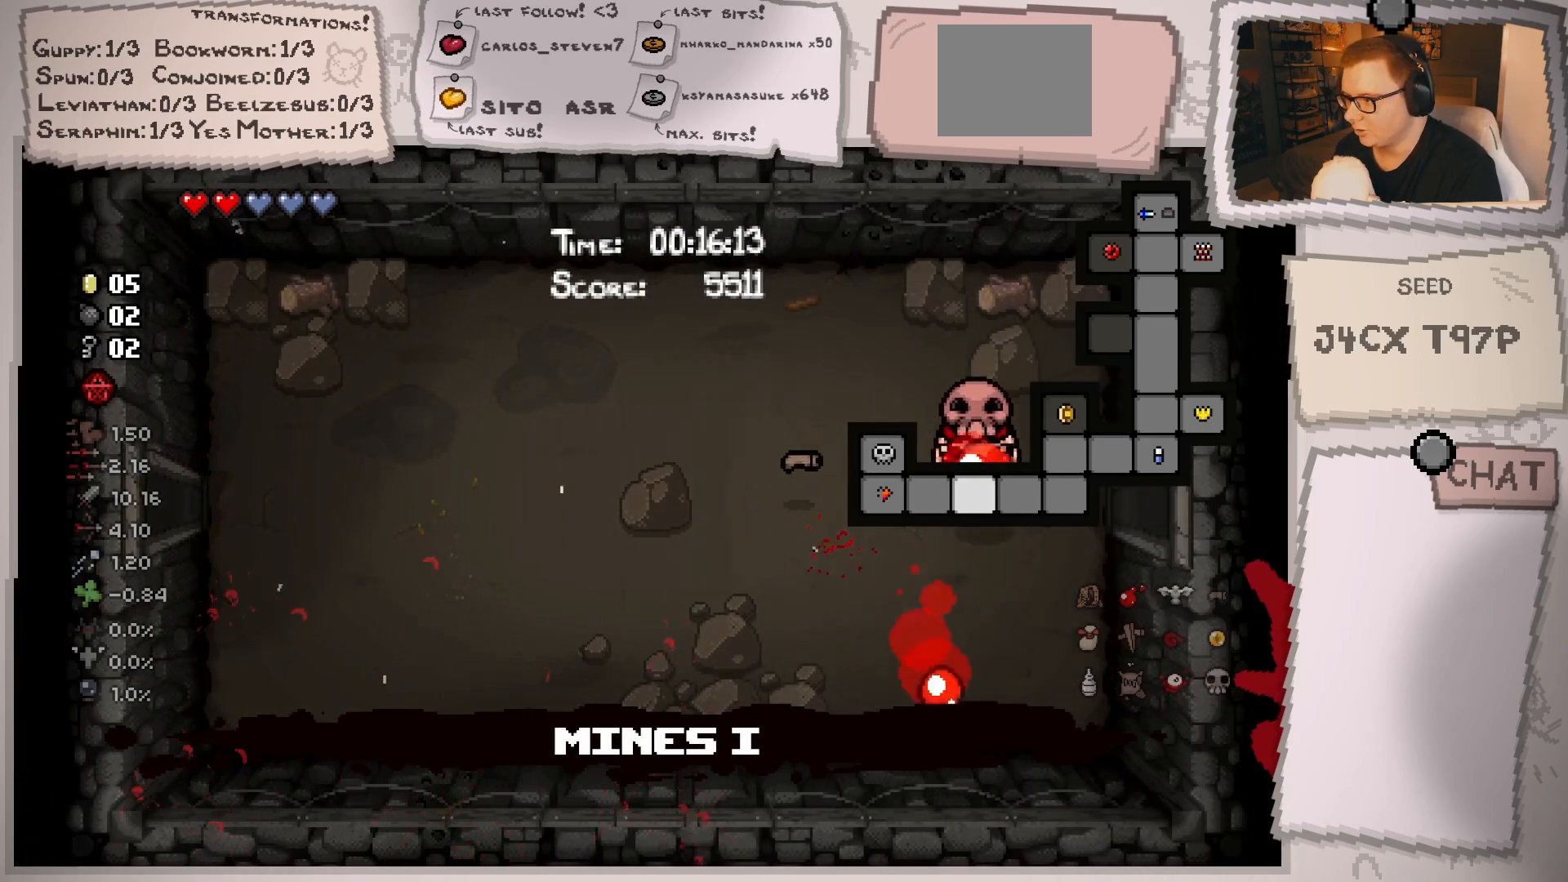
{"buttons": [], "left_stick": "right", "right_stick": "down", "events": []}
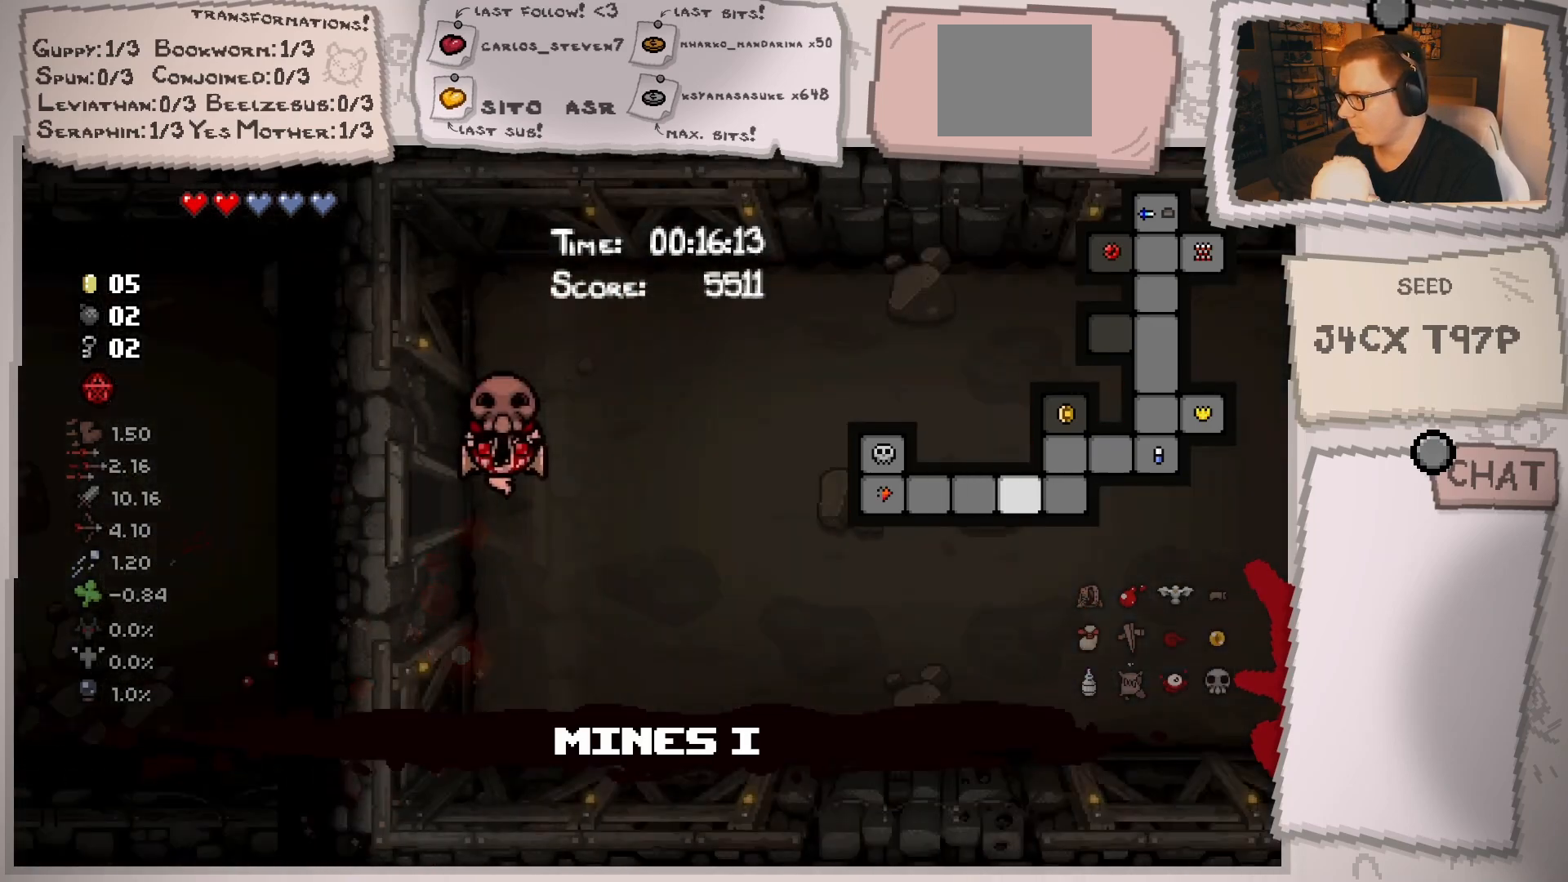
{"buttons": [], "left_stick": "right", "right_stick": "down", "events": []}
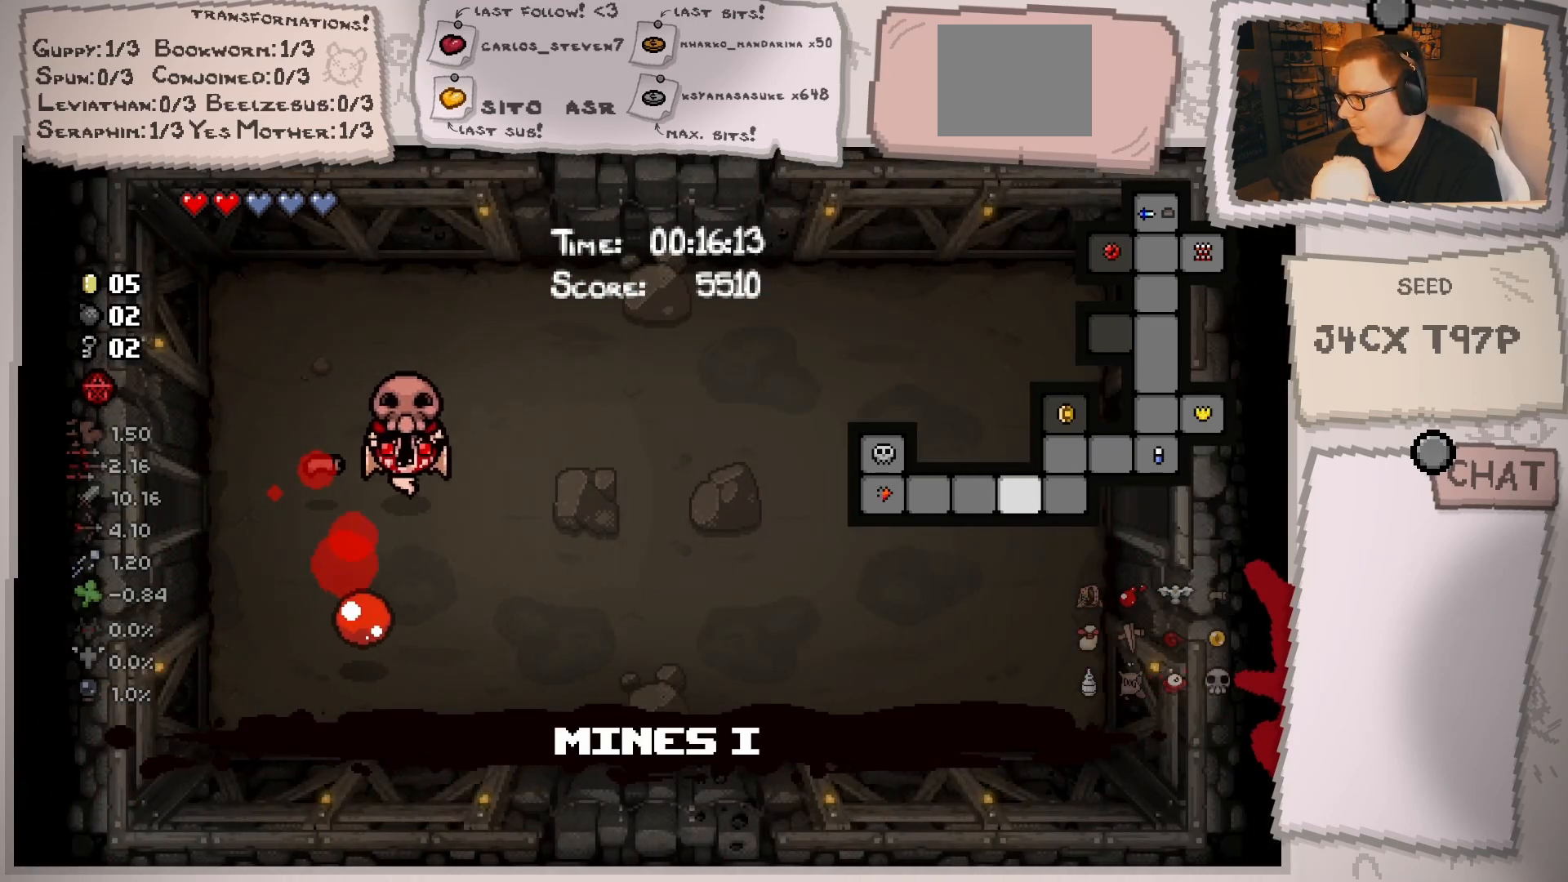
{"buttons": [], "left_stick": "right", "right_stick": "down", "events": []}
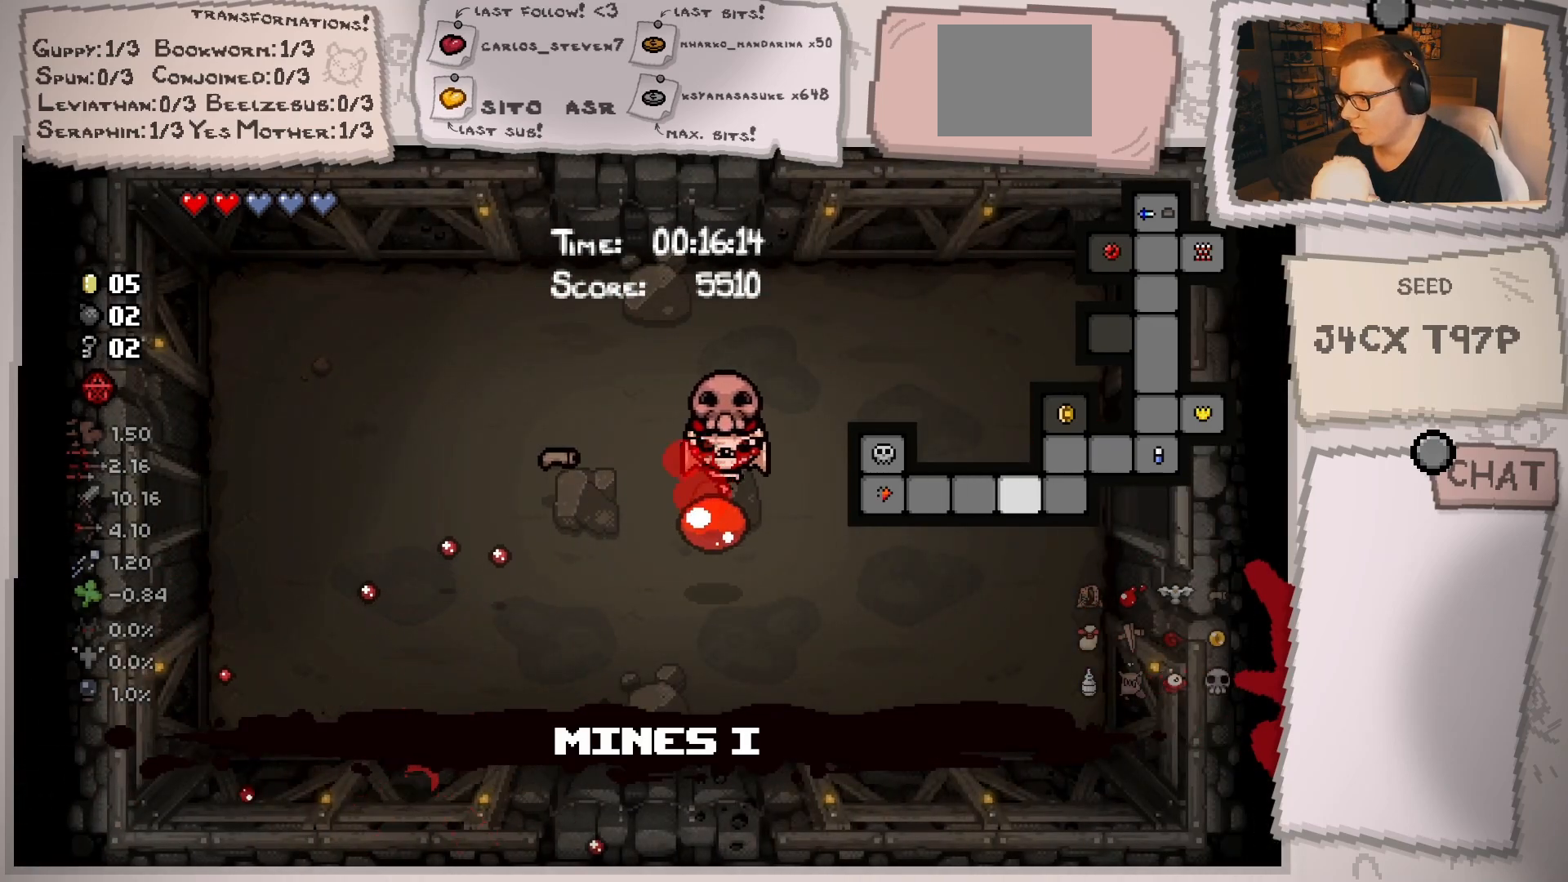
{"buttons": [], "left_stick": "right", "right_stick": "down", "events": []}
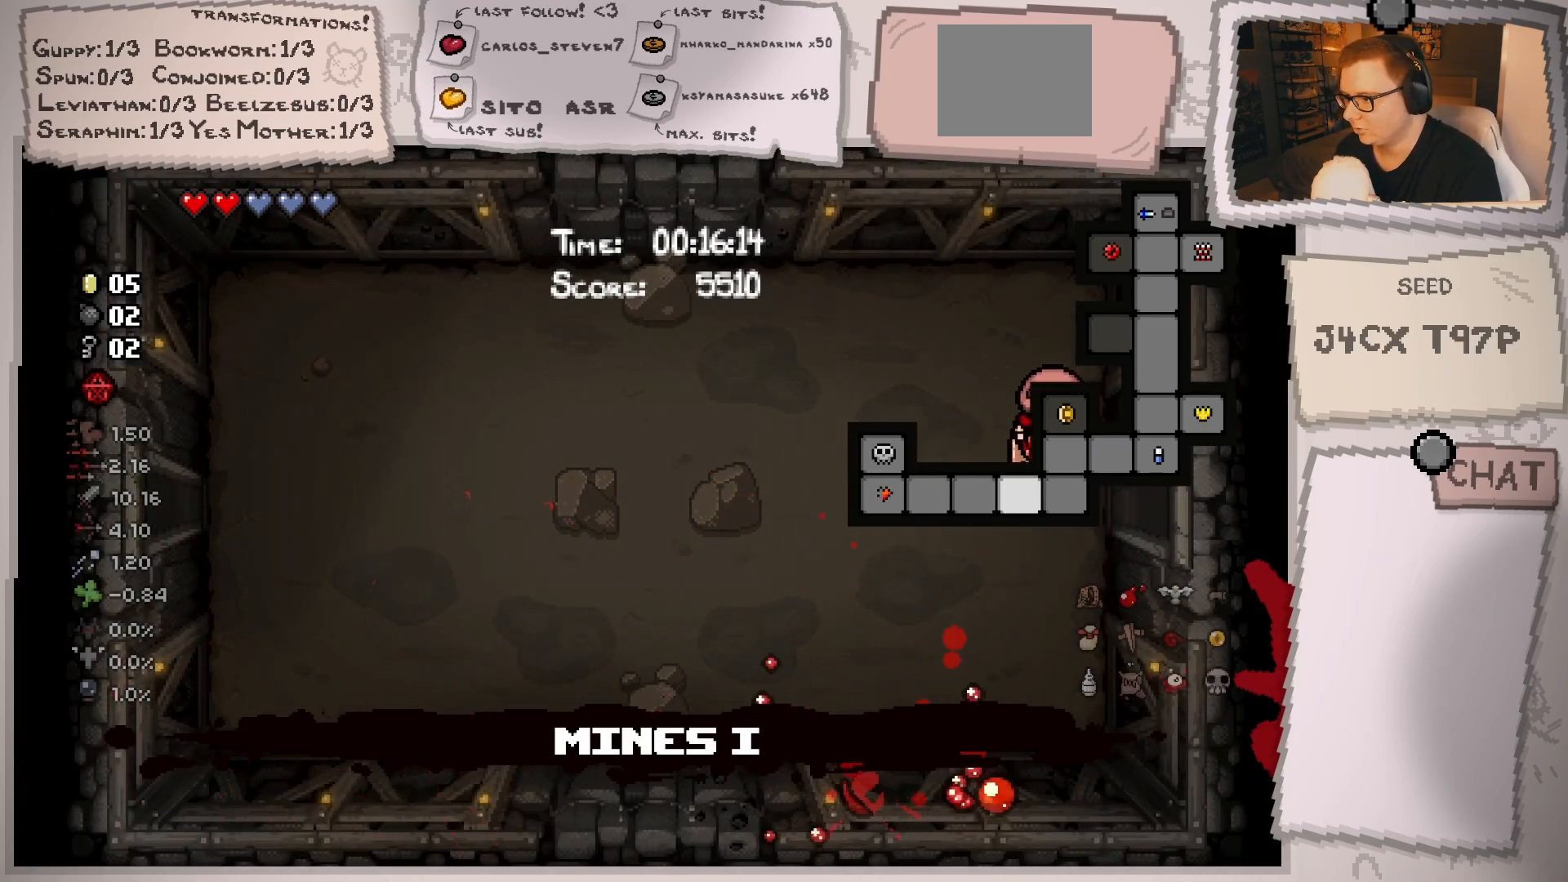
{"buttons": [], "left_stick": "right", "right_stick": "down", "events": []}
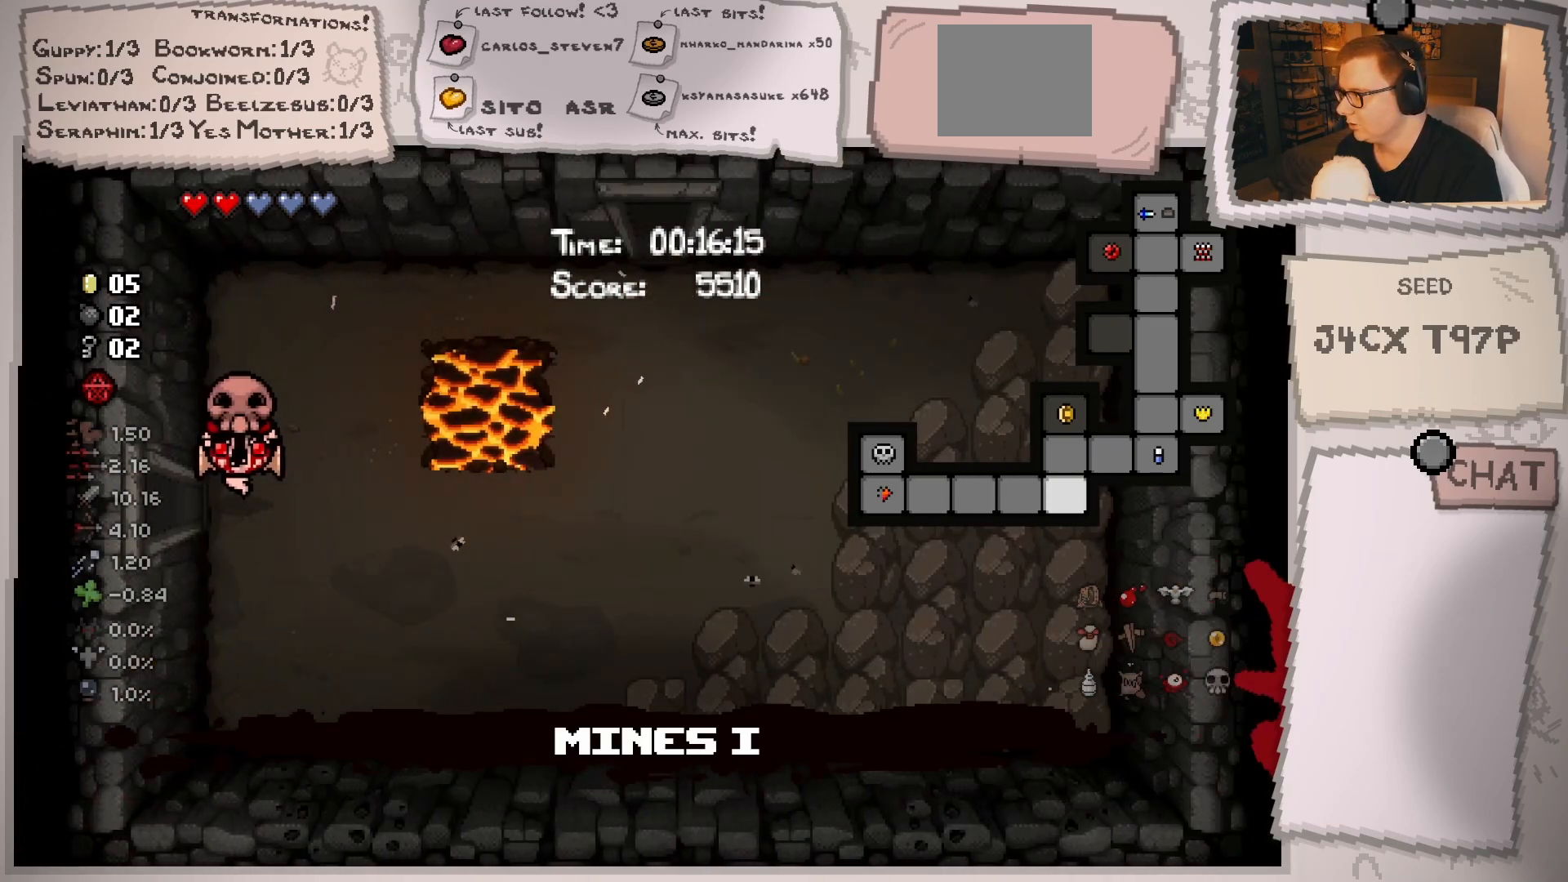
{"buttons": [], "left_stick": "up-right", "right_stick": "down", "events": [[167, "left_stick", "up-right"]]}
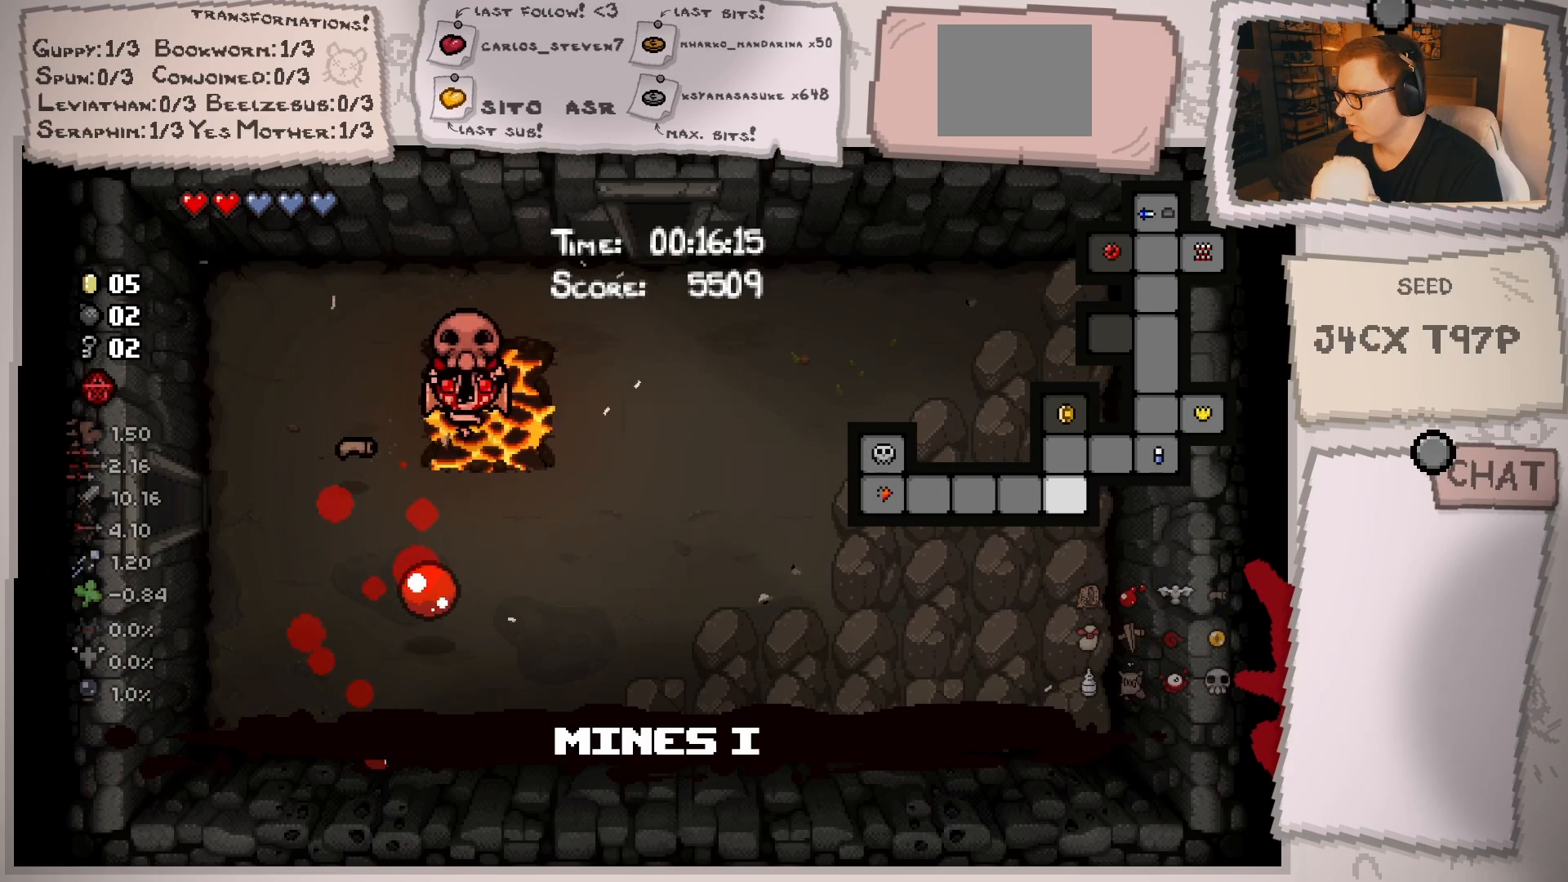
{"buttons": [], "left_stick": "up", "right_stick": "down", "events": [[334, "left_stick", "up"]]}
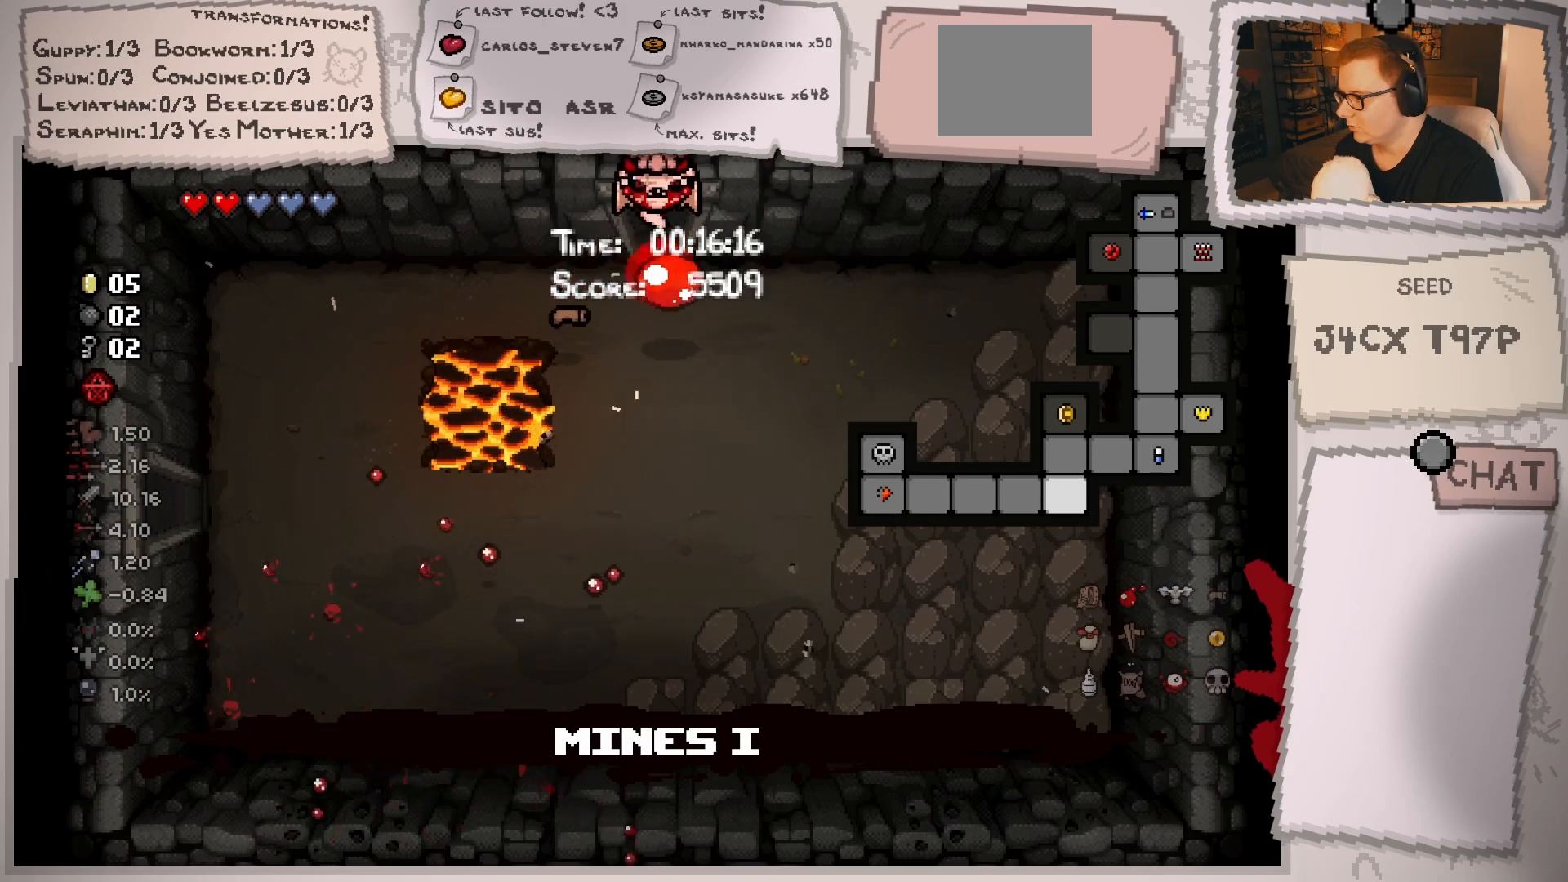
{"buttons": [], "left_stick": "center", "right_stick": "down", "events": [[201, "left_stick", "center"]]}
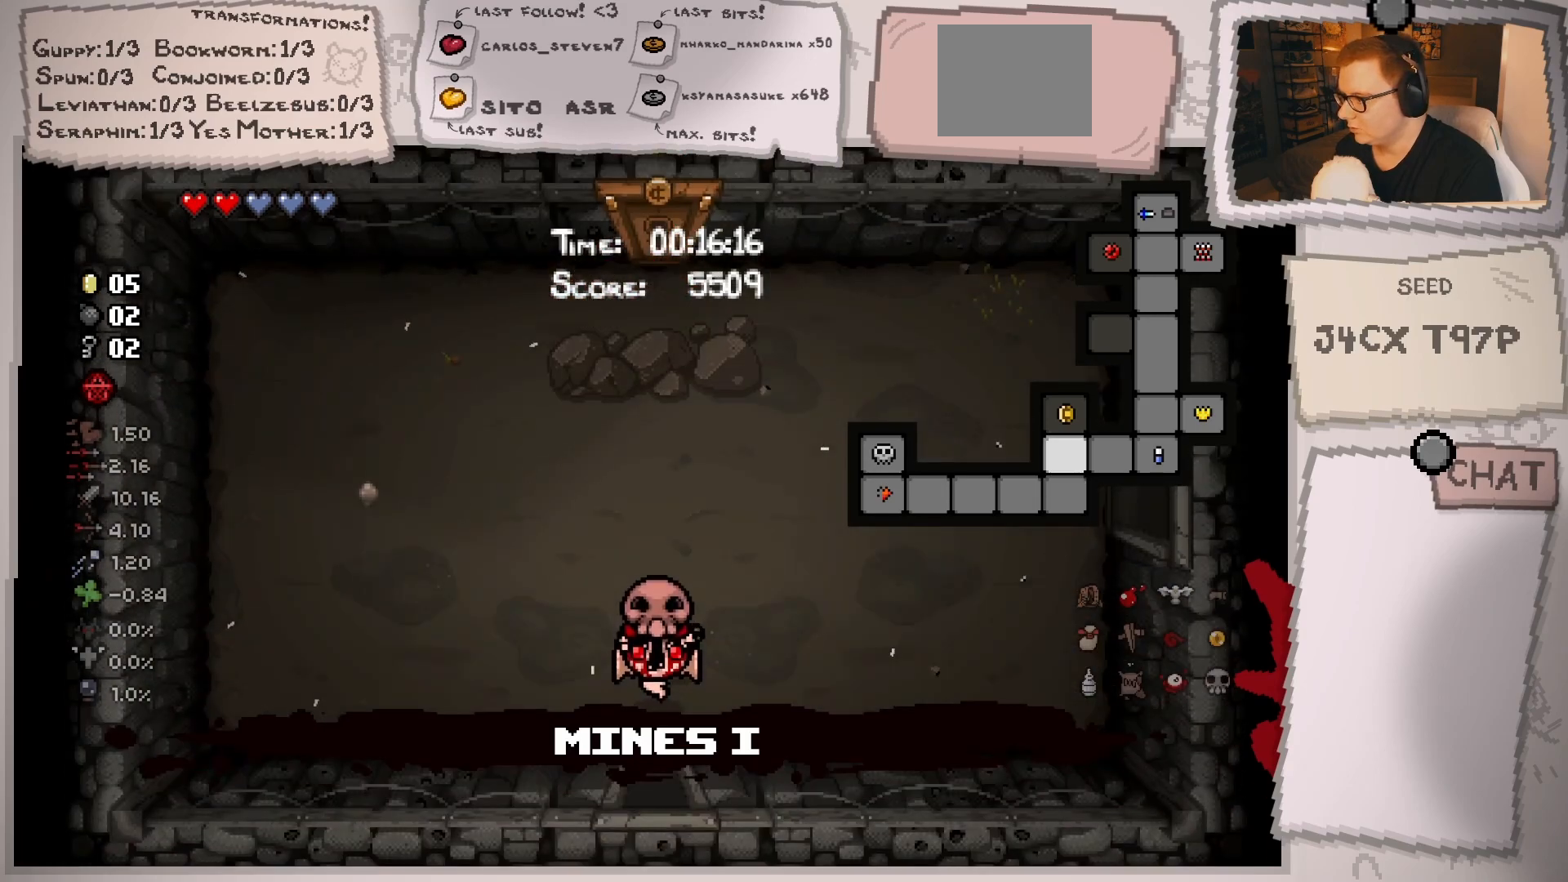
{"buttons": [], "left_stick": "up", "right_stick": "center", "events": [[17, "left_stick", "up"], [17, "right_stick", "center"]]}
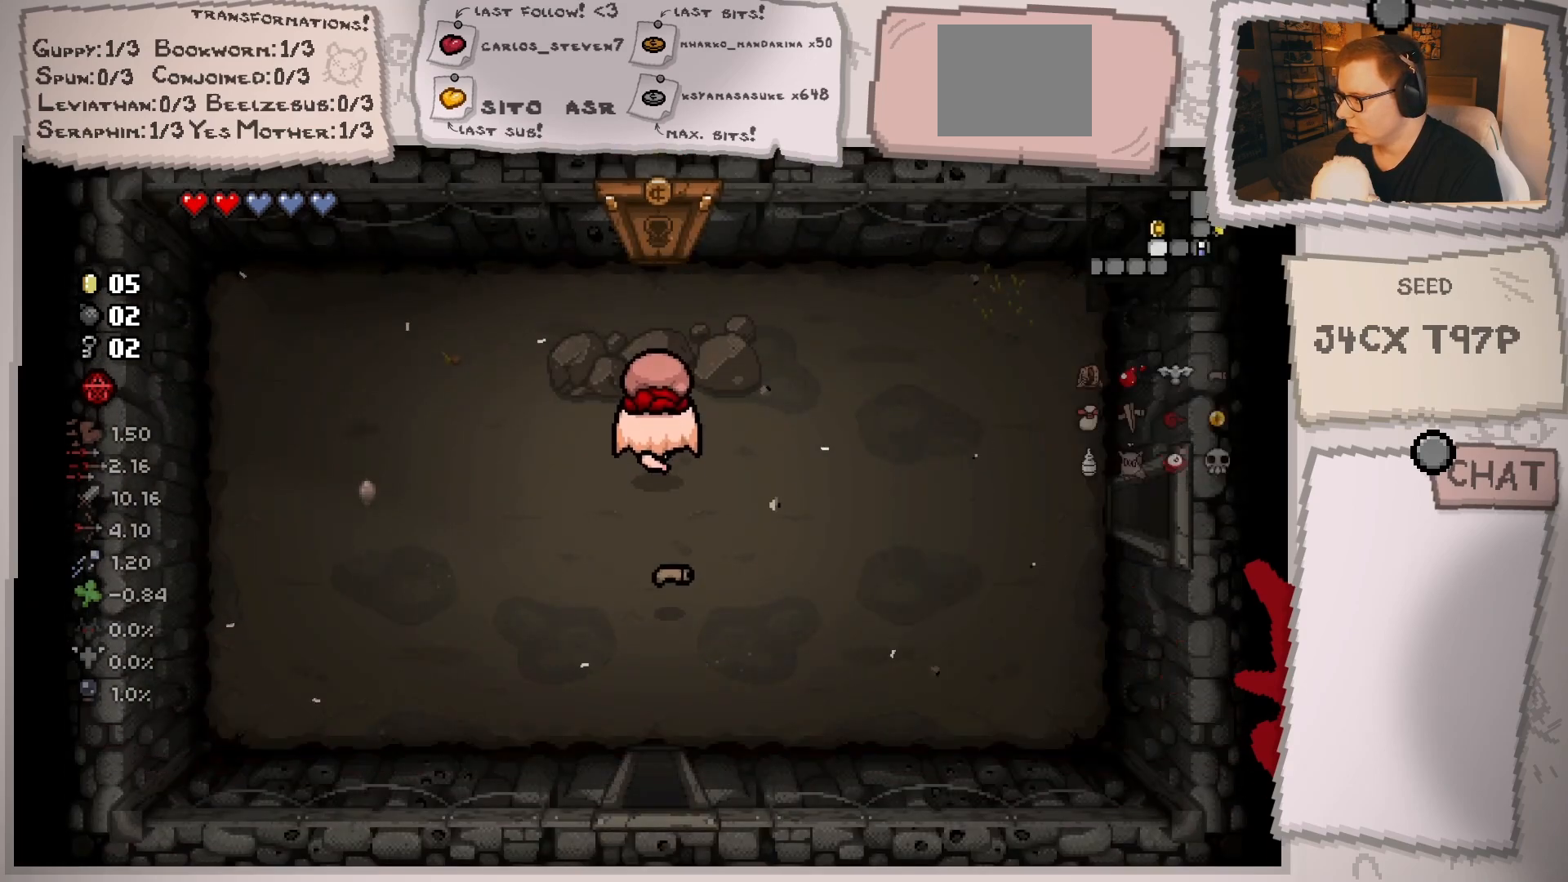
{"buttons": [], "left_stick": "center", "right_stick": "center", "events": [[501, "left_stick", "center"]]}
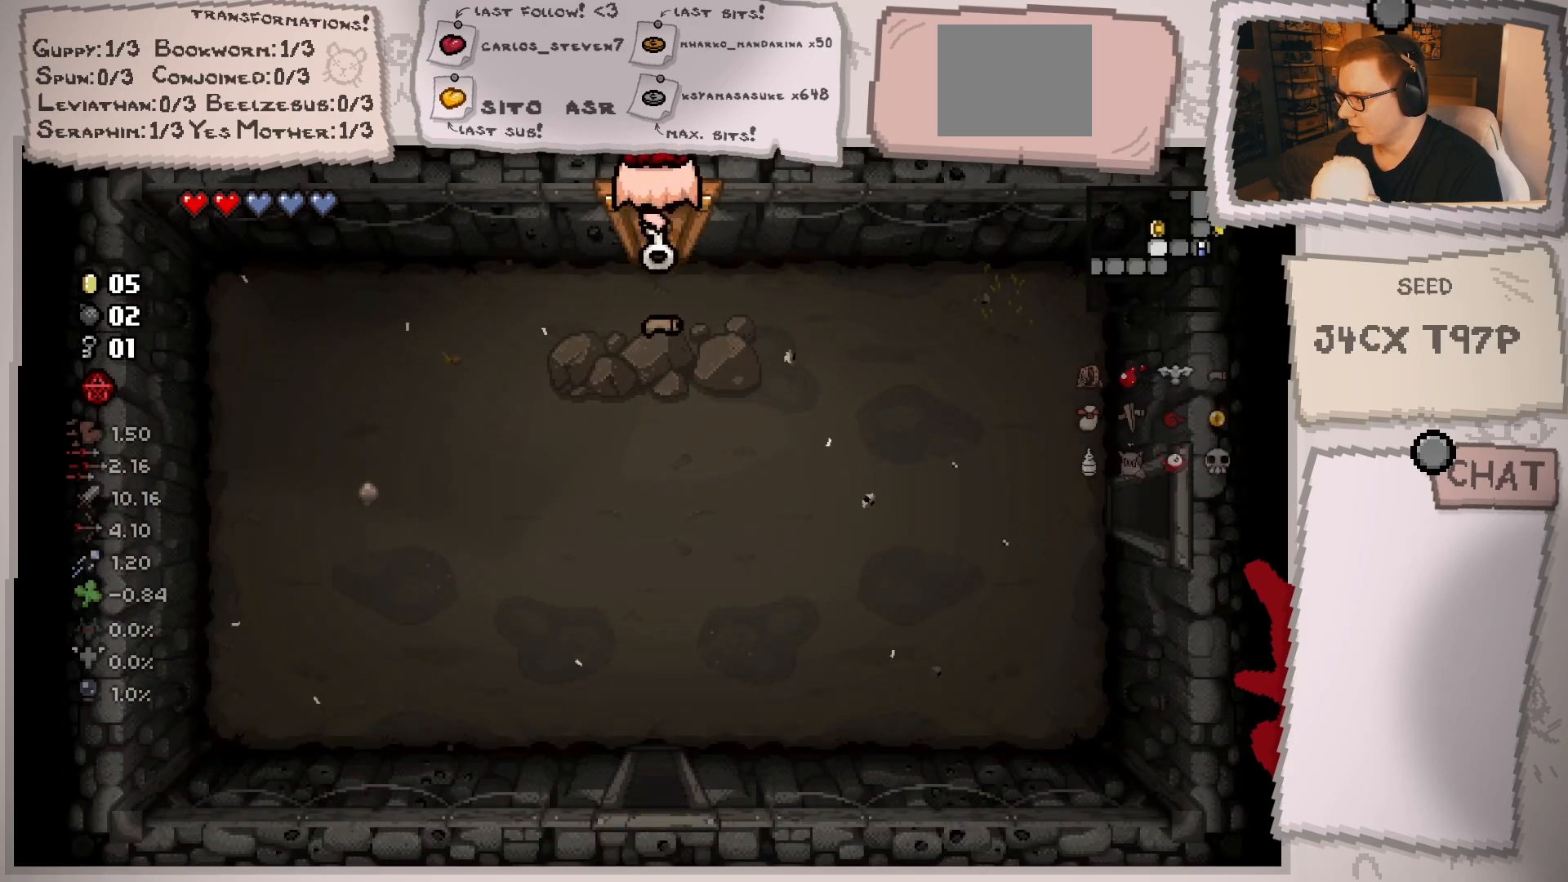
{"buttons": [], "left_stick": "center", "right_stick": "center", "events": []}
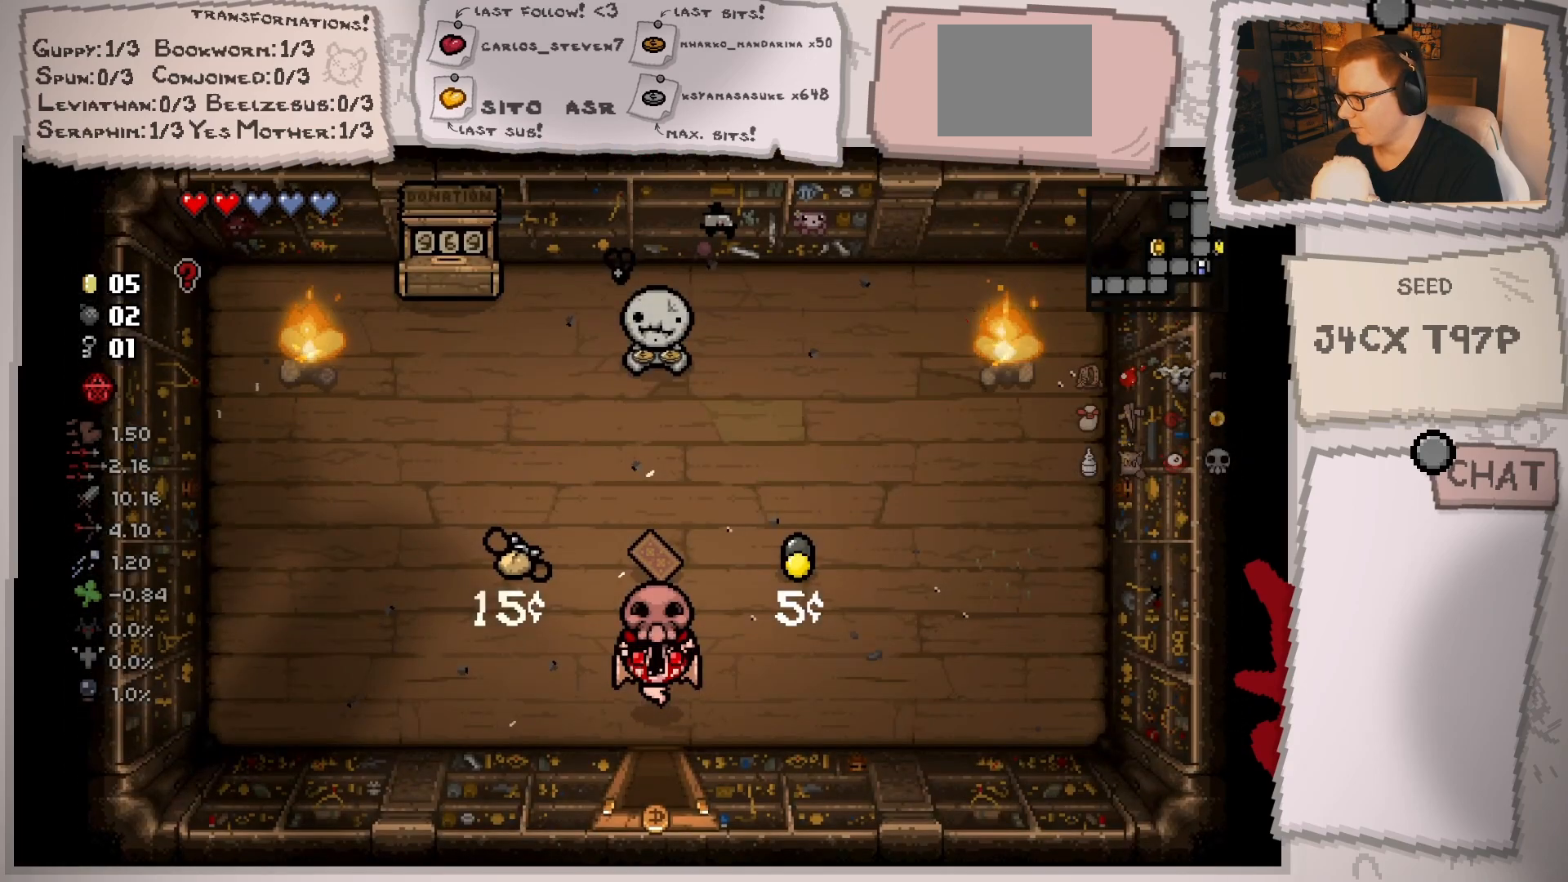
{"buttons": [], "left_stick": "left", "right_stick": "center", "events": [[217, "left_stick", "left"]]}
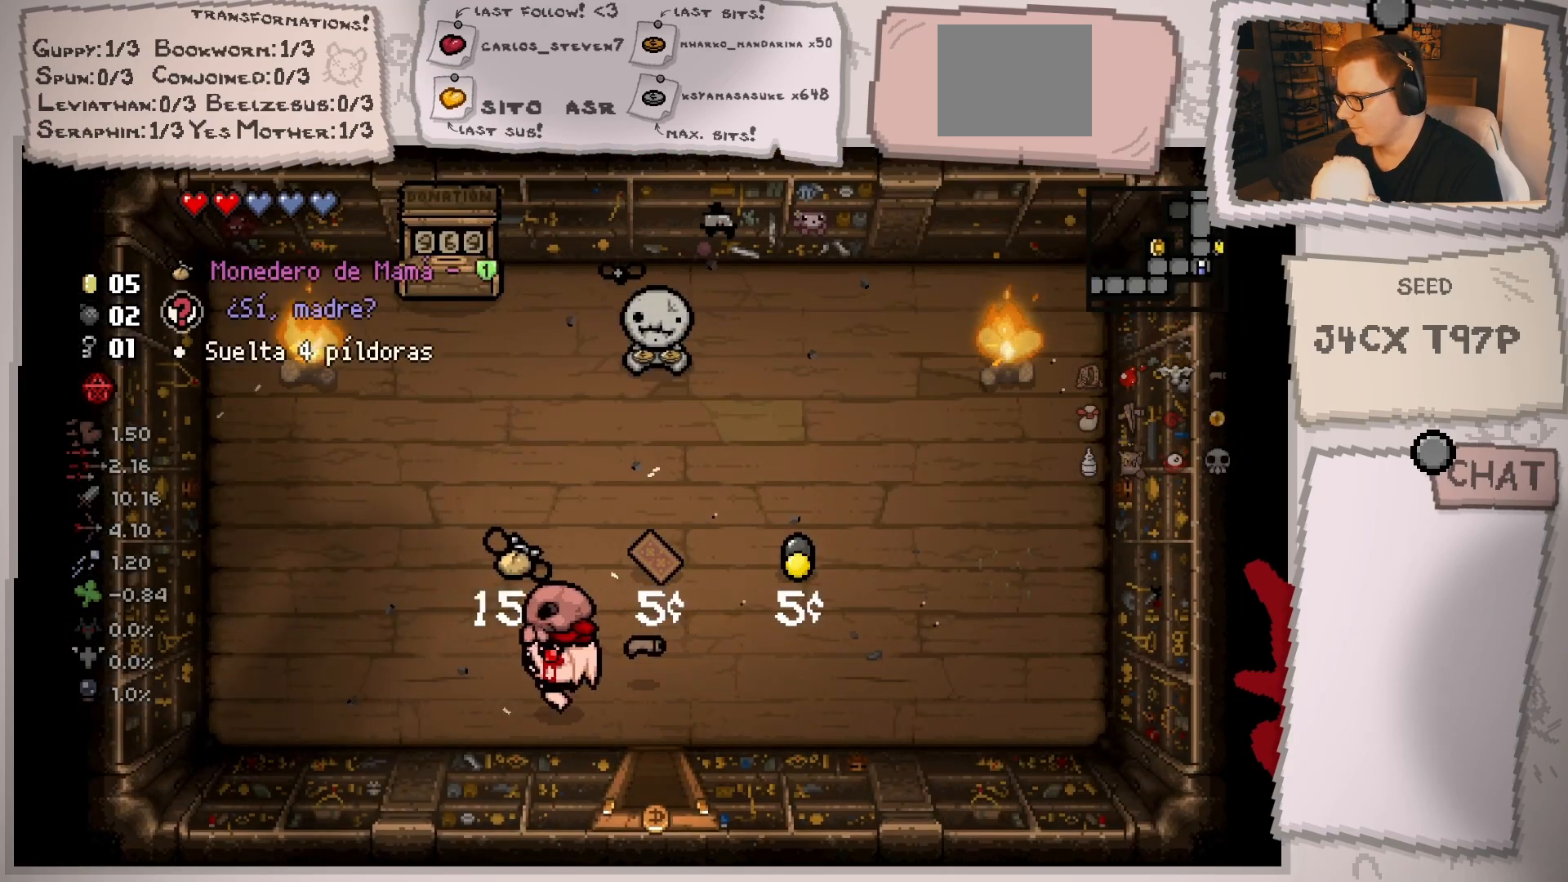
{"buttons": [], "left_stick": "up", "right_stick": "up", "events": [[250, "left_stick", "up-left"], [367, "left_stick", "up"], [467, "right_stick", "up"]]}
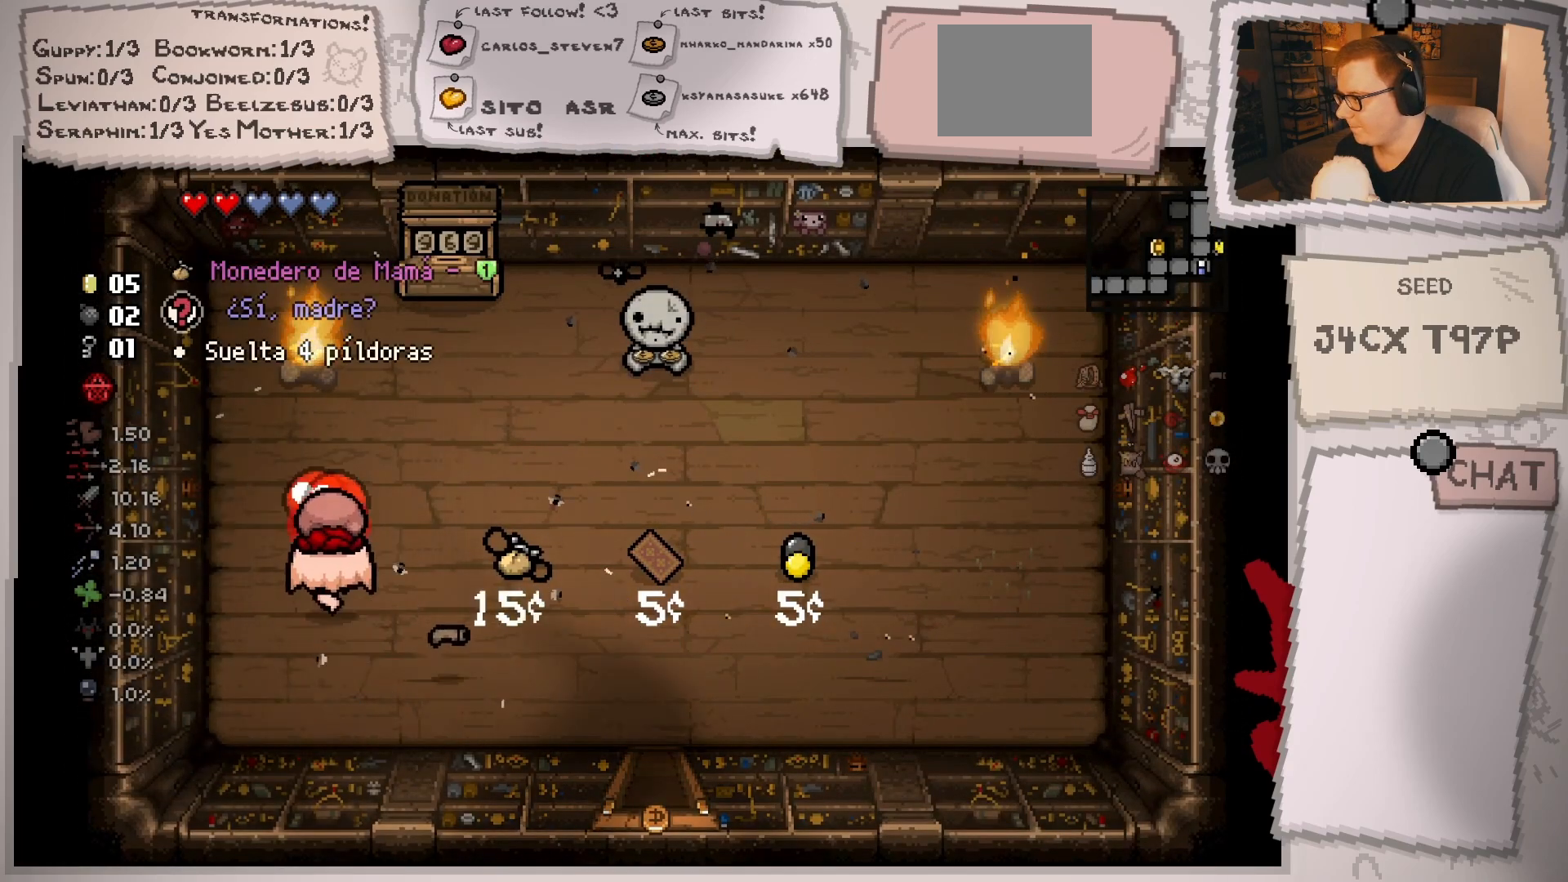
{"buttons": [], "left_stick": "up-right", "right_stick": "center", "events": [[67, "left_stick", "center"], [267, "left_stick", "right"], [351, "right_stick", "center"], [401, "left_stick", "up-right"]]}
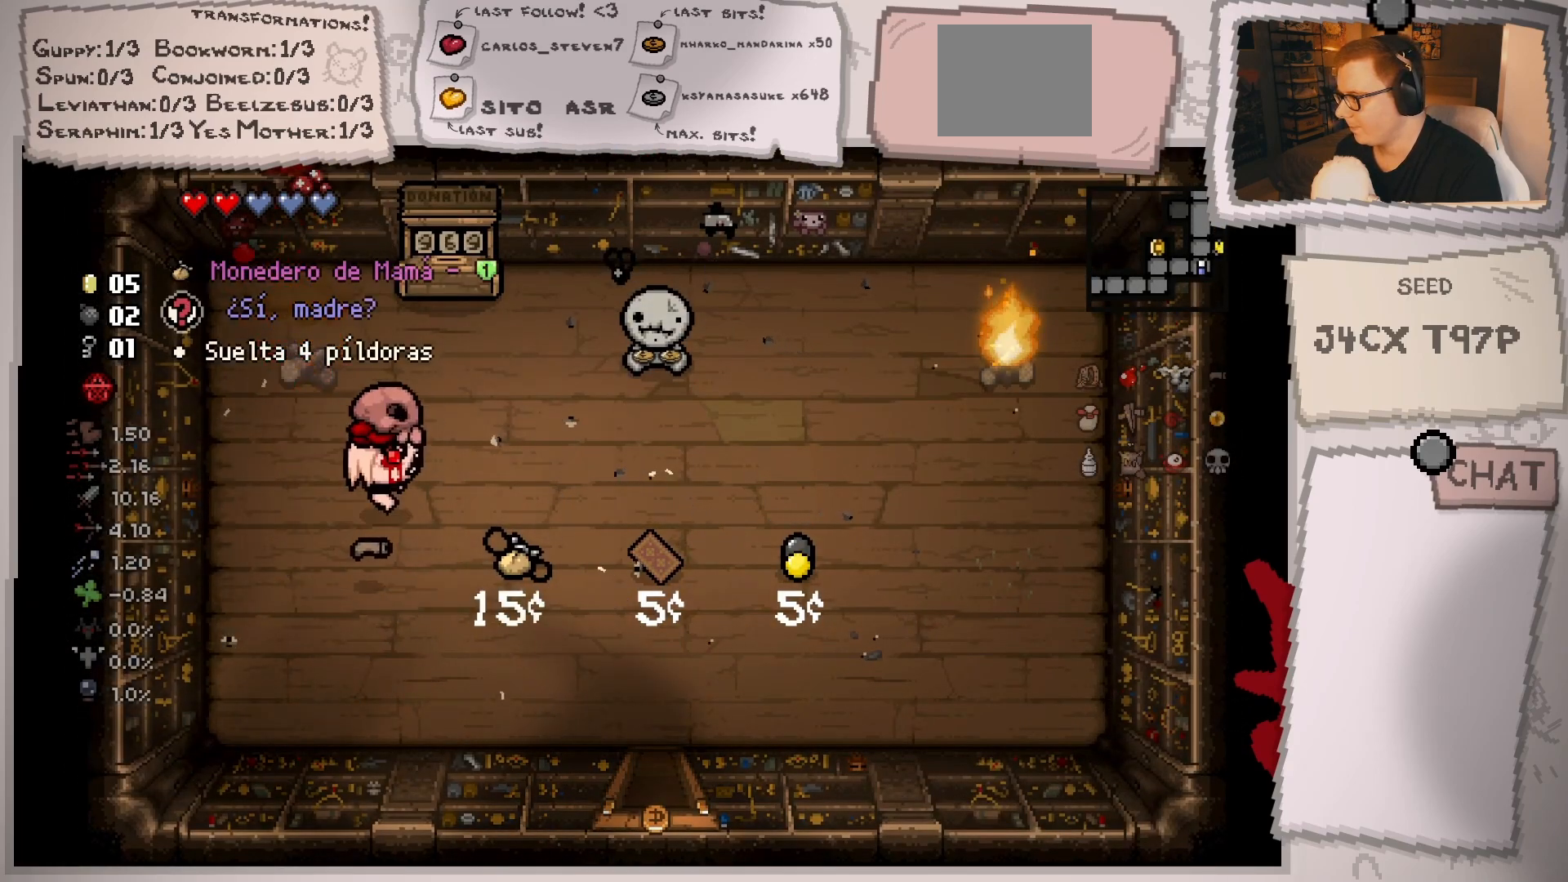
{"buttons": [], "left_stick": "right", "right_stick": "right", "events": [[250, "left_stick", "right"], [450, "right_stick", "right"]]}
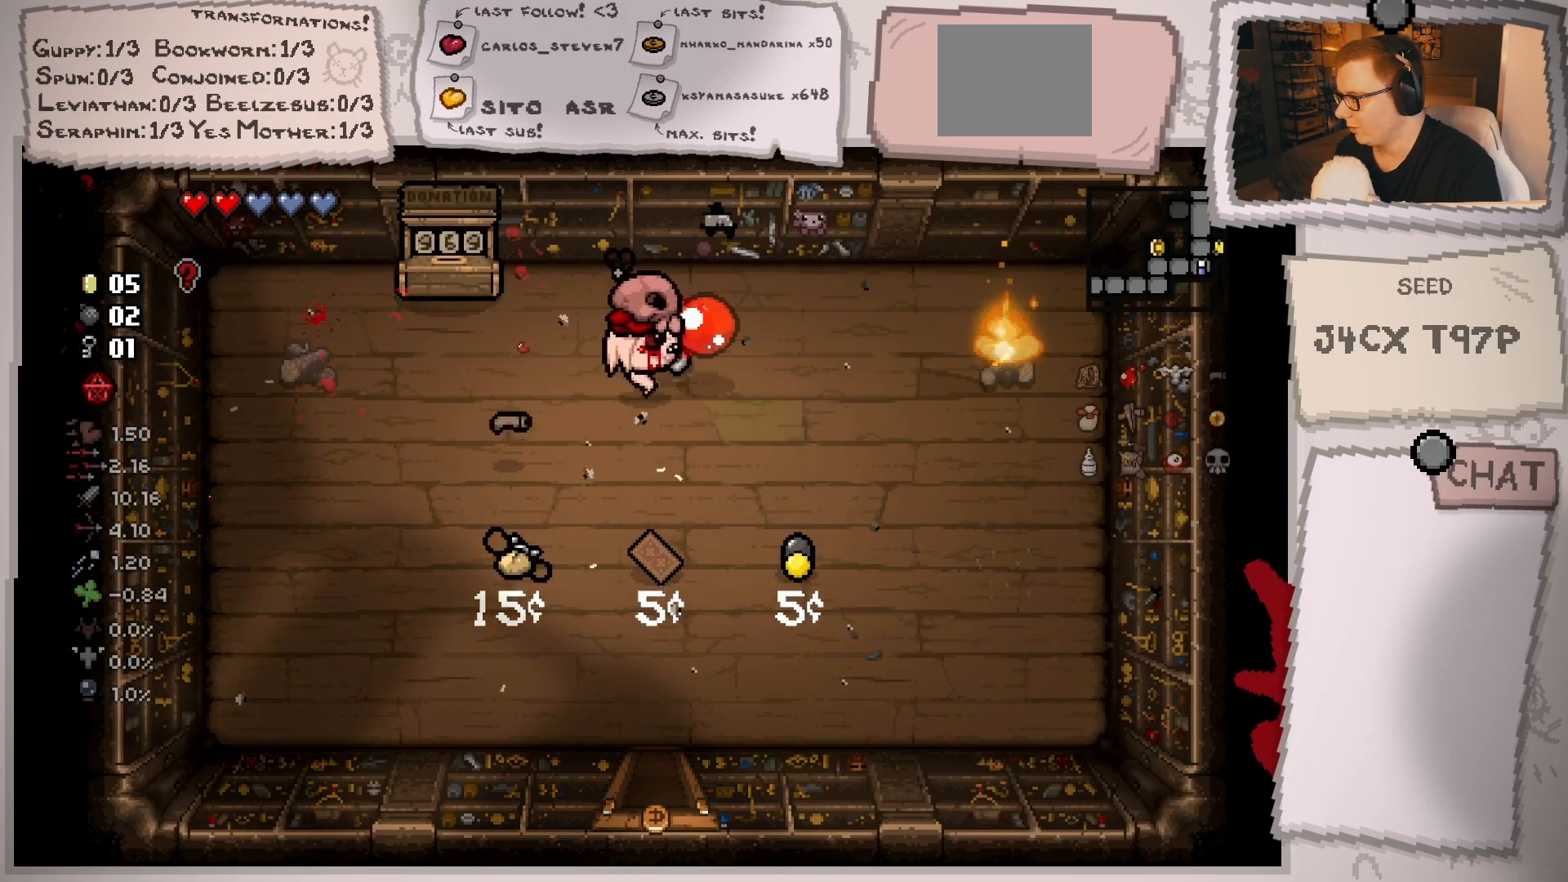
{"buttons": [], "left_stick": "center", "right_stick": "right", "events": [[134, "left_stick", "center"], [267, "left_stick", "right"], [367, "left_stick", "center"]]}